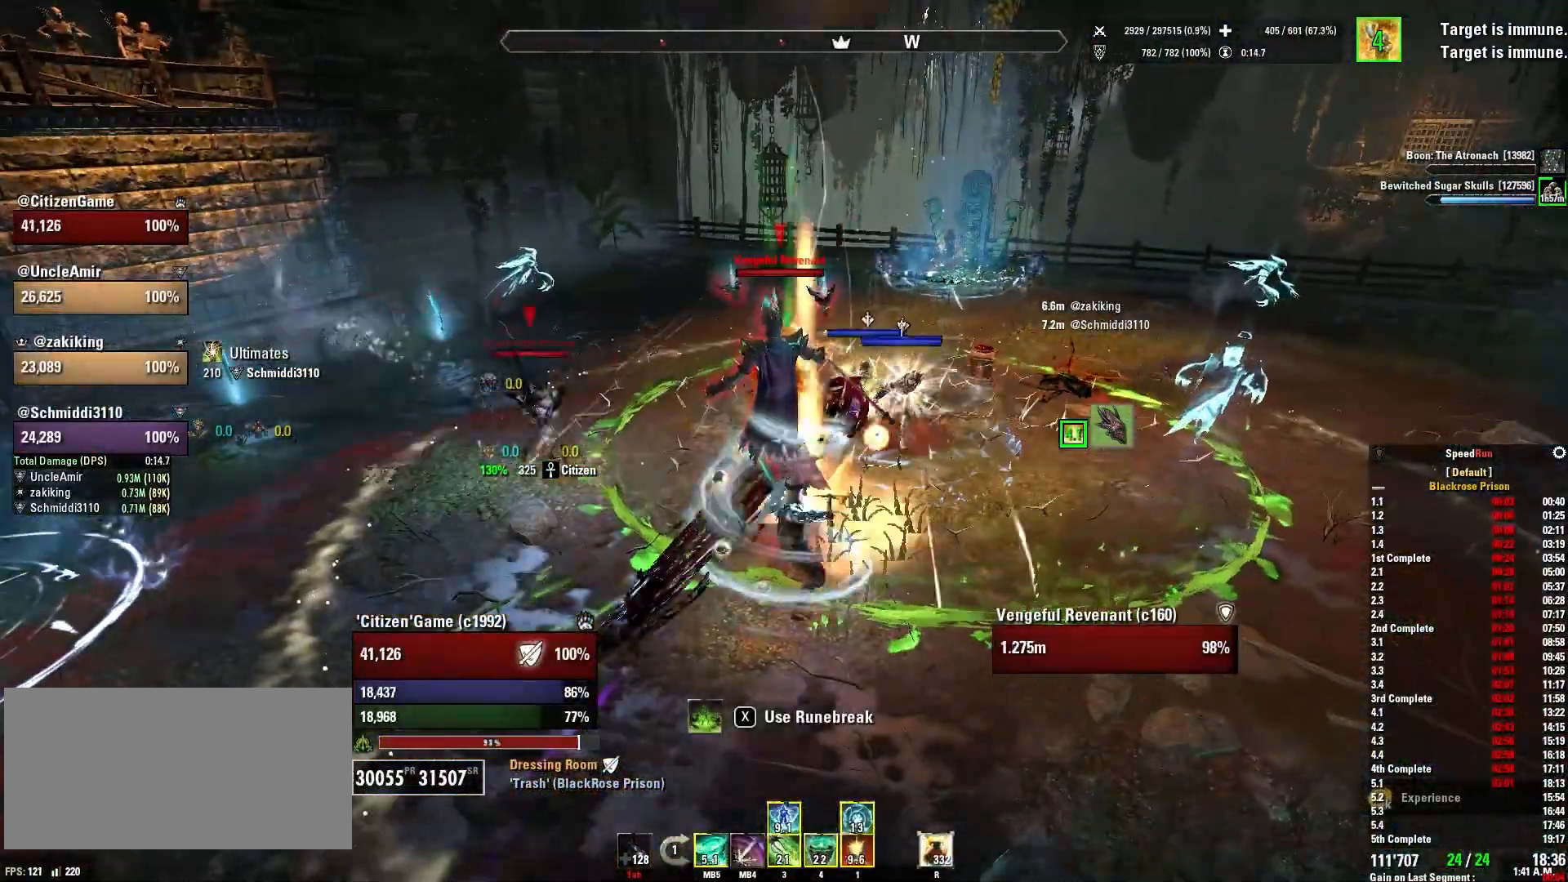
Gameplay with keyboard and mouse; each line is a JSON object with the keys and mouse buttons held at the frame after it. "events" lists presses ("down") and releases ("up") of "1", "2", "3", "4", "5", "a", "alt", "b", "c", "ctrl", "d", "e", "f", "g", "q", "r", "s", "shift", "space", "t", "tab", "v", "w", "x", "z", "mouse_left", "mouse_wheel", "mouse_right", "mouse_mb4" and "mouse_mb5" between this image and that frame as [ms after this image, input, new state], when the widget could be followed in between. "mouse_left", "mouse_wheel", "mouse_right", "mouse_mb4", "mouse_mb5" = the "left", "wheel", "right", "mb4", "mb5" buttons of the "mouse" list. No other keys are recorded. "wheel" means that the mouse wheel is clicked or scrolled. Mouse movement is not recorded.
{"keys": ["a"], "mouse": ["right"], "events": [[100, "mouse_mb5", "down"], [200, "mouse_mb5", "up"], [233, "a", "down"]]}
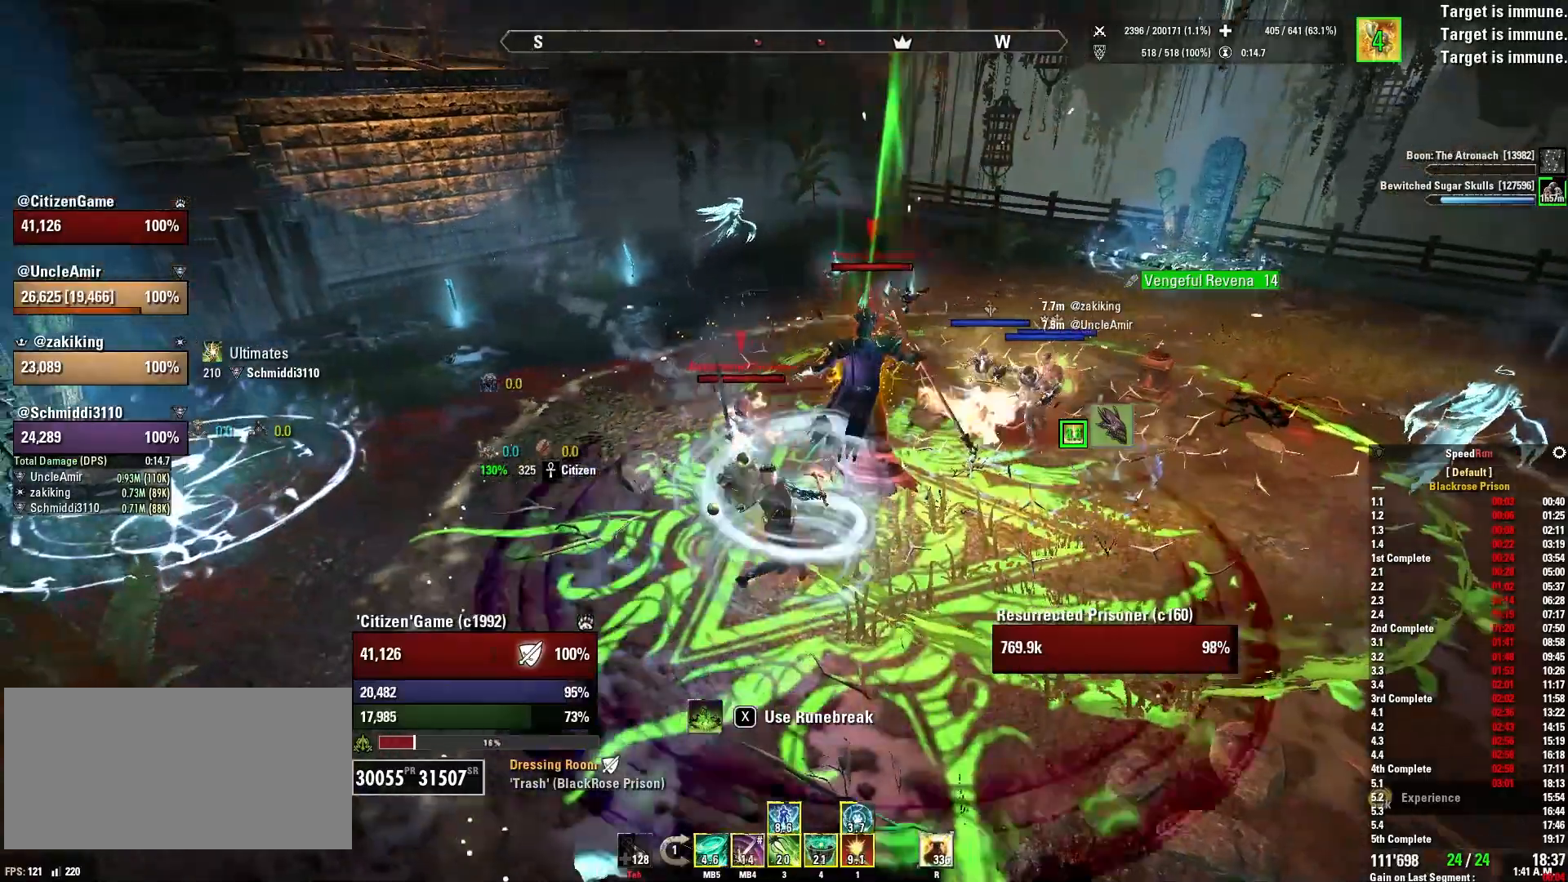
{"keys": ["s"], "mouse": ["right", "mb5"], "events": [[67, "mouse_mb5", "down"], [100, "w", "down"], [167, "w", "up"], [201, "mouse_mb5", "up"], [301, "mouse_mb5", "down"], [401, "a", "up"], [401, "mouse_mb5", "up"], [401, "s", "down"], [501, "mouse_mb5", "down"]]}
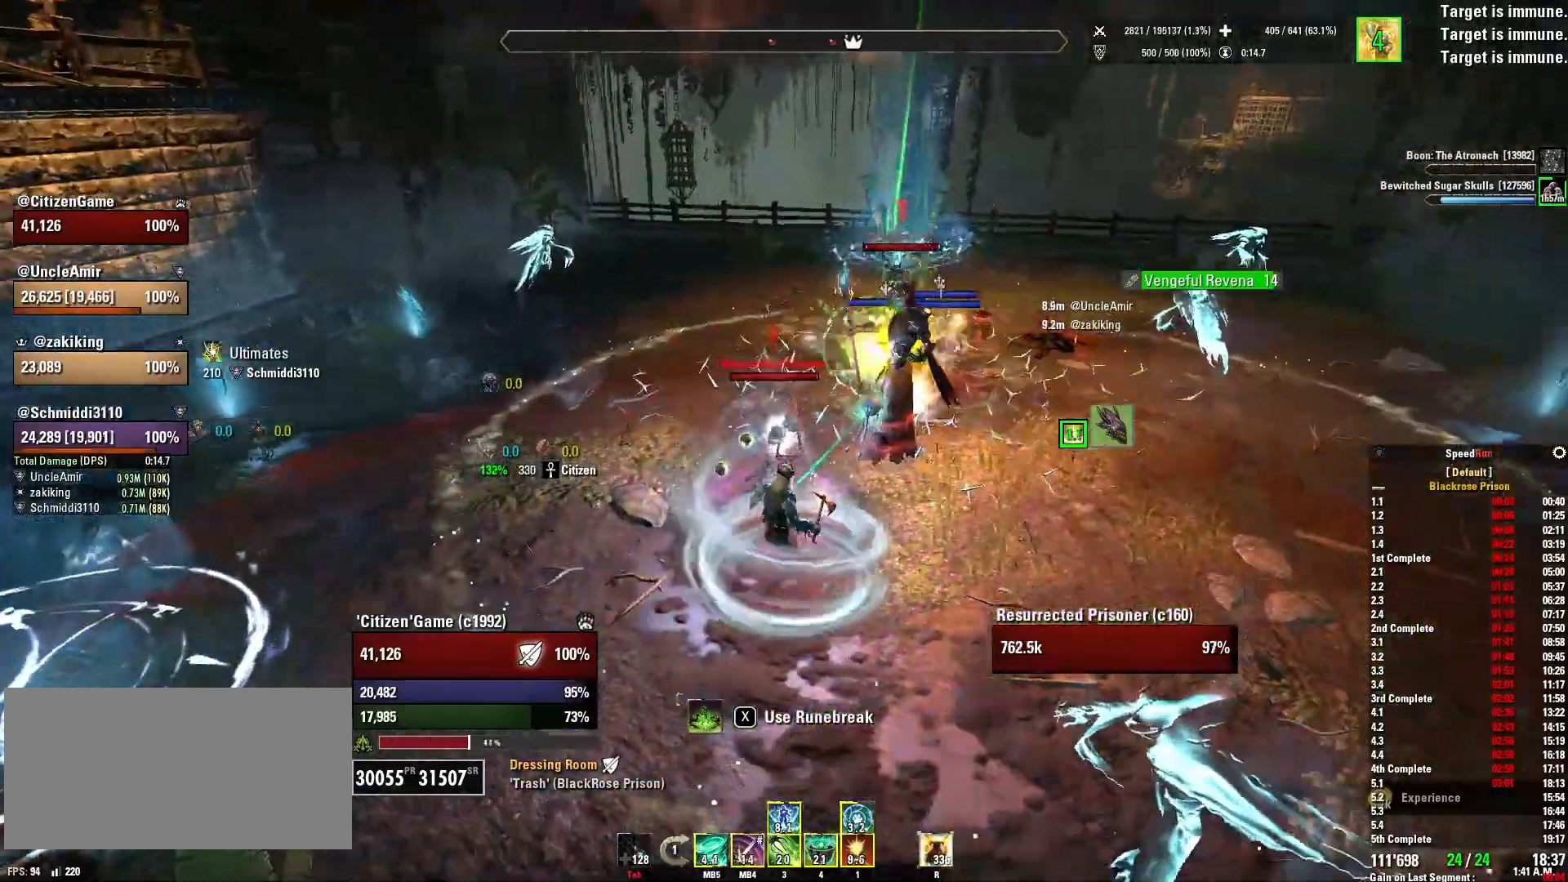
{"keys": [], "mouse": ["right"], "events": [[67, "s", "up"], [100, "mouse_mb5", "up"], [334, "q", "down"], [400, "mouse_wheel", "down"], [434, "mouse_wheel", "up"], [434, "q", "up"]]}
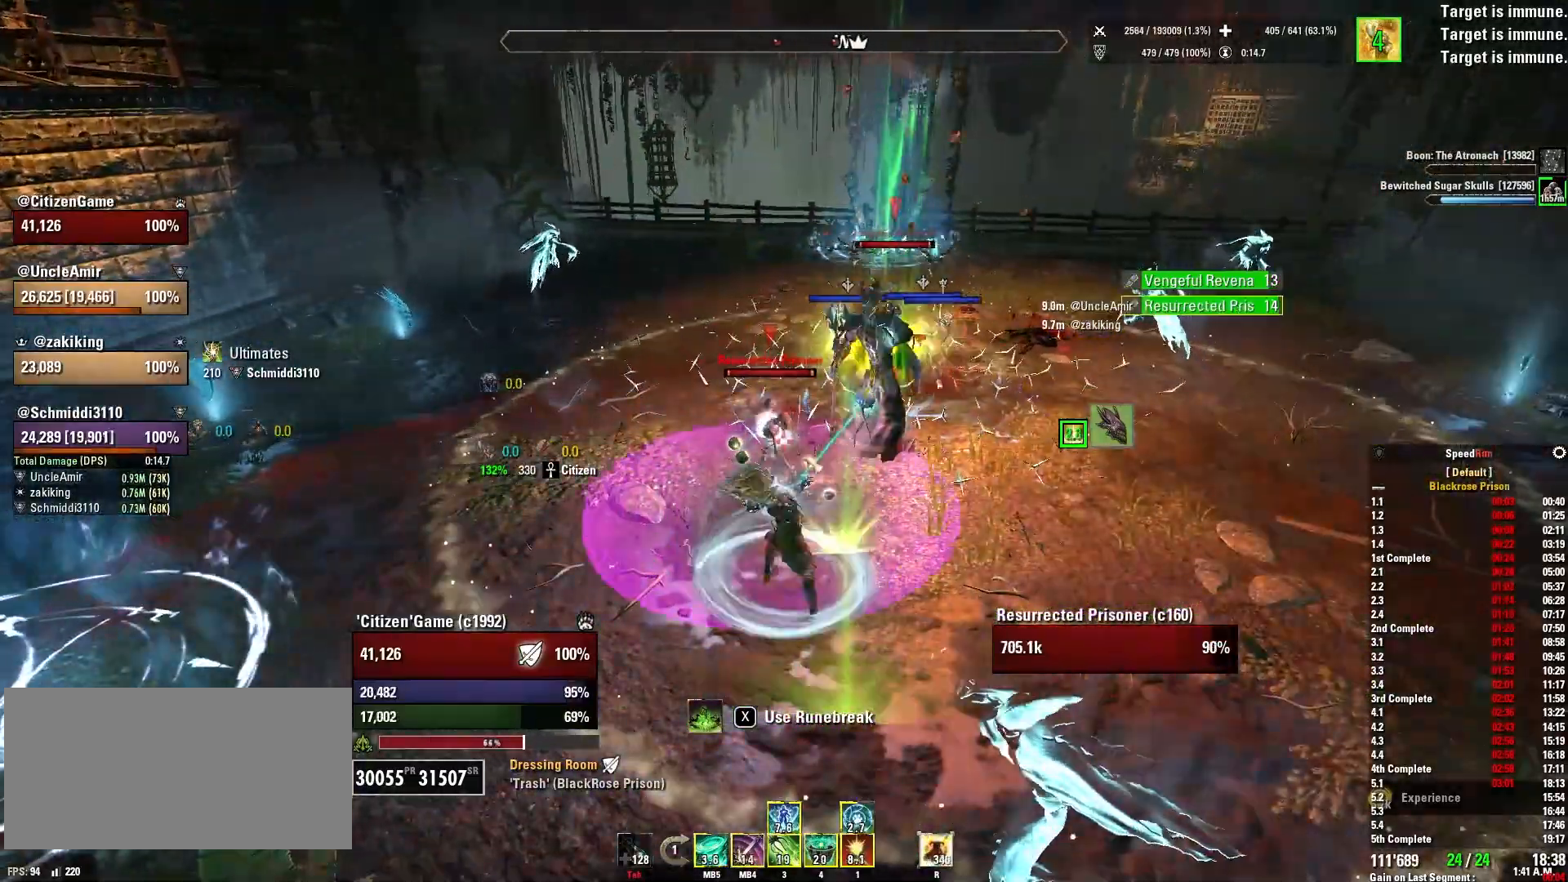
{"keys": ["r"], "mouse": ["right"], "events": [[101, "mouse_left", "down"], [167, "w", "down"], [234, "mouse_left", "up"], [334, "w", "up"], [468, "r", "down"]]}
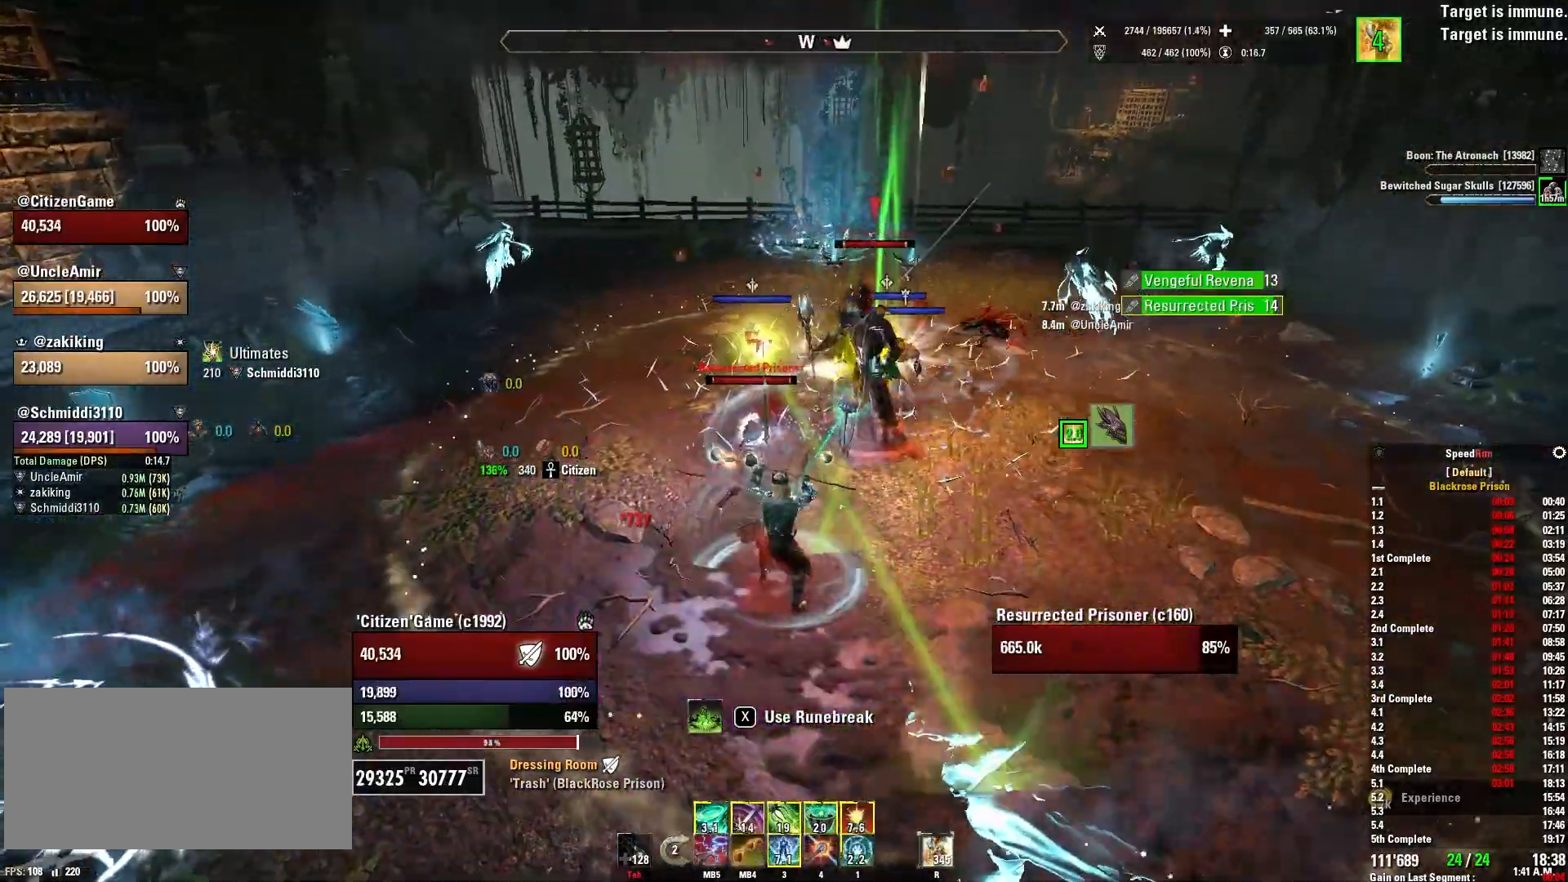
{"keys": [], "mouse": ["right"], "events": [[67, "r", "up"], [167, "mouse_wheel", "down"], [200, "mouse_wheel", "up"], [267, "q", "down"], [367, "q", "up"]]}
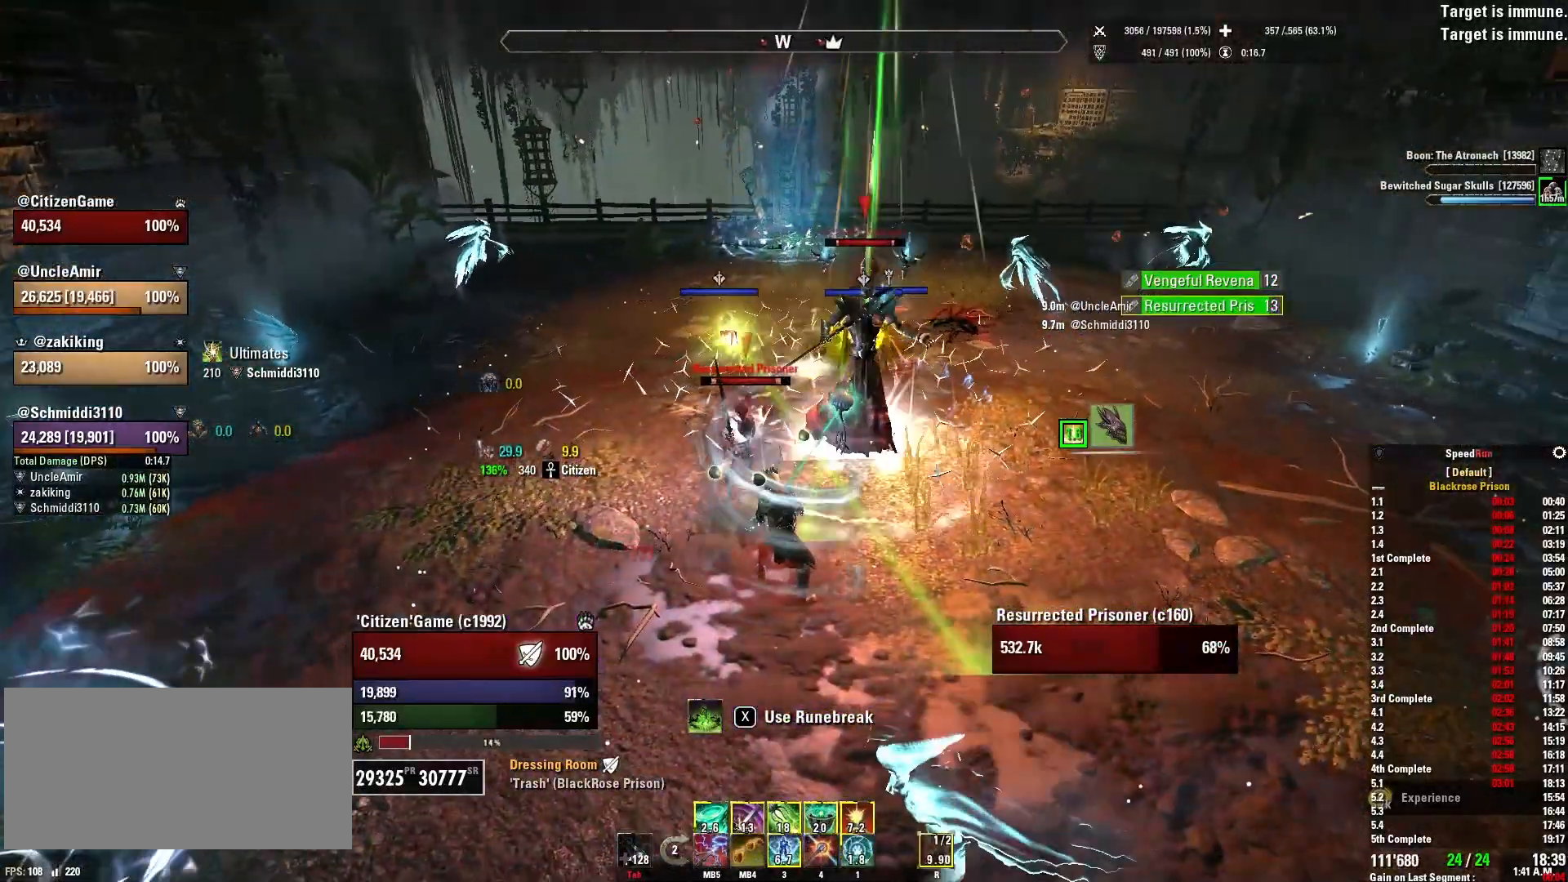
{"keys": [], "mouse": ["right"], "events": [[100, "d", "down"], [167, "w", "down"], [367, "d", "up"], [367, "mouse_mb5", "down"], [367, "w", "up"], [468, "mouse_mb5", "up"]]}
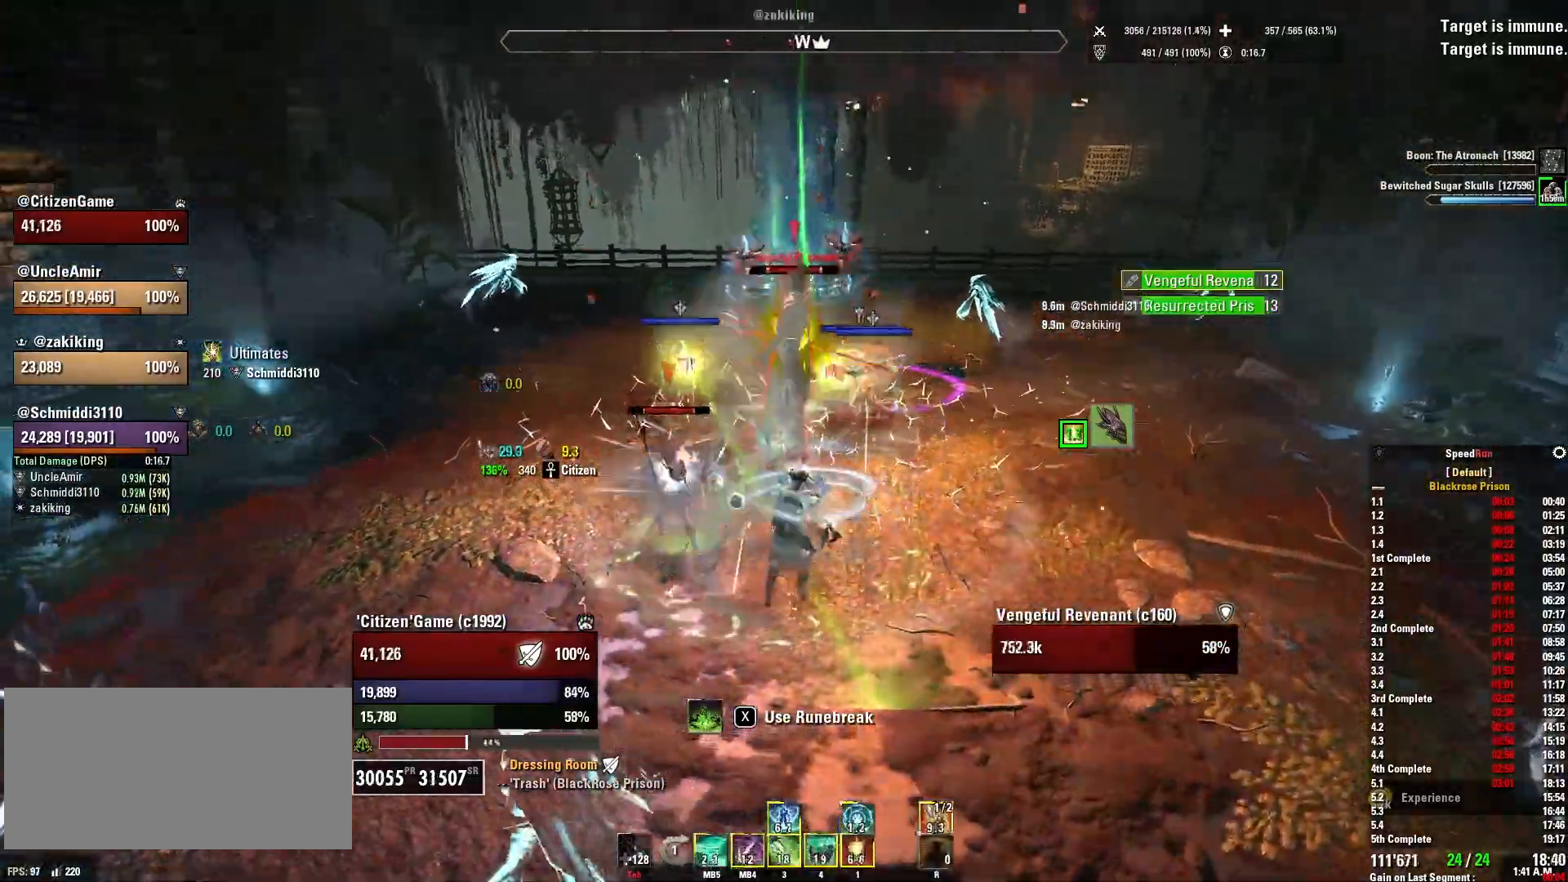
{"keys": ["d"], "mouse": ["right"], "events": [[33, "s", "down"], [133, "s", "up"], [167, "mouse_wheel", "down"], [233, "mouse_wheel", "up"], [300, "w", "down"], [467, "w", "up"], [500, "d", "down"]]}
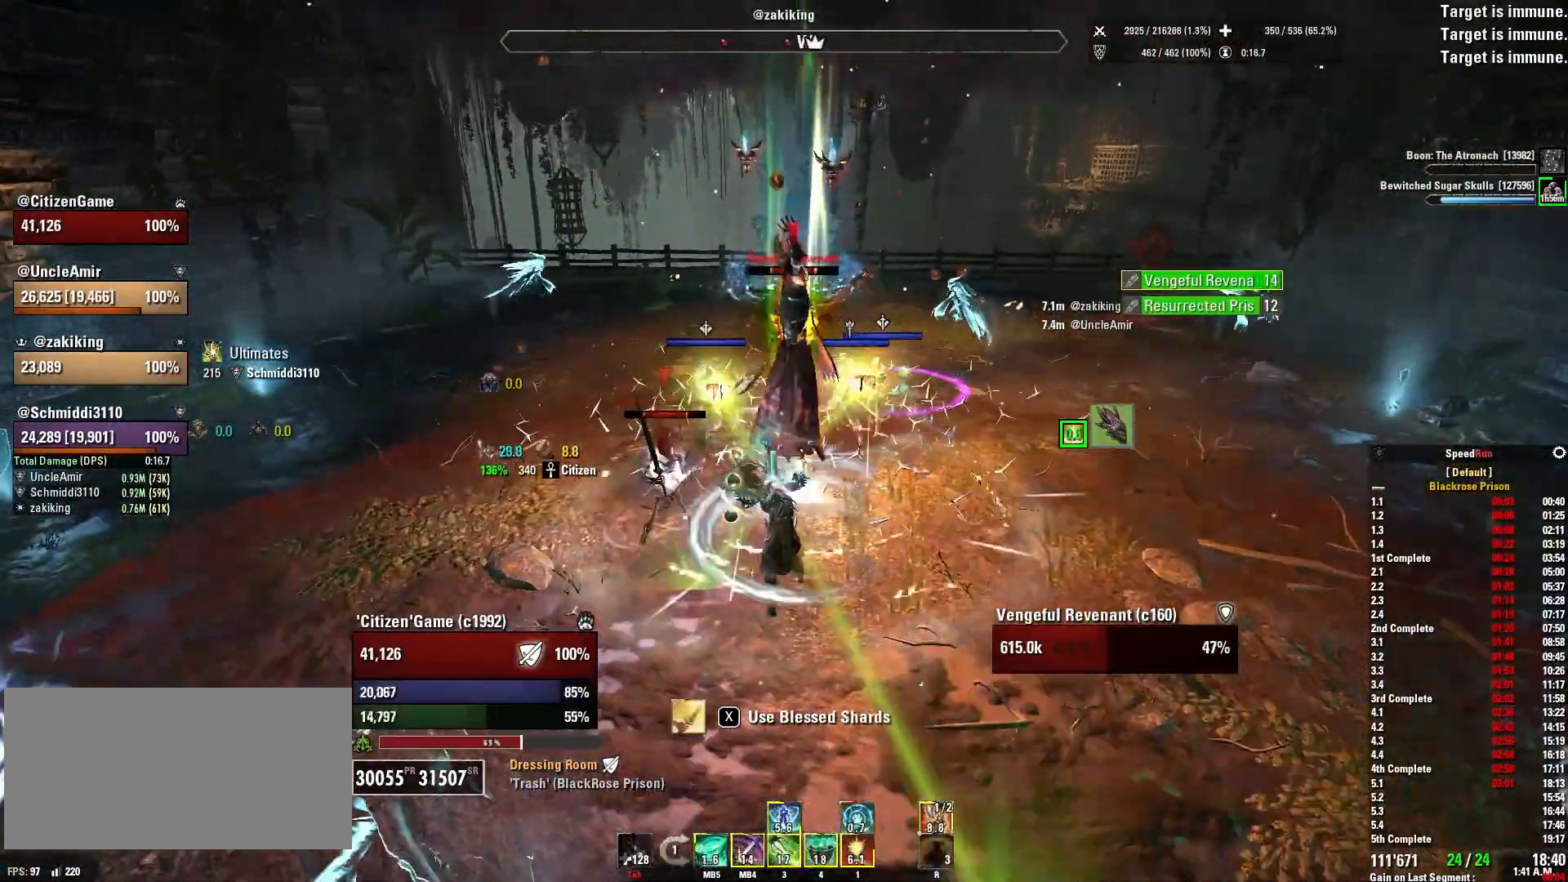
{"keys": ["4", "w"], "mouse": ["right"], "events": [[67, "q", "down"], [134, "d", "up"], [201, "q", "up"], [201, "w", "down"], [434, "4", "down"]]}
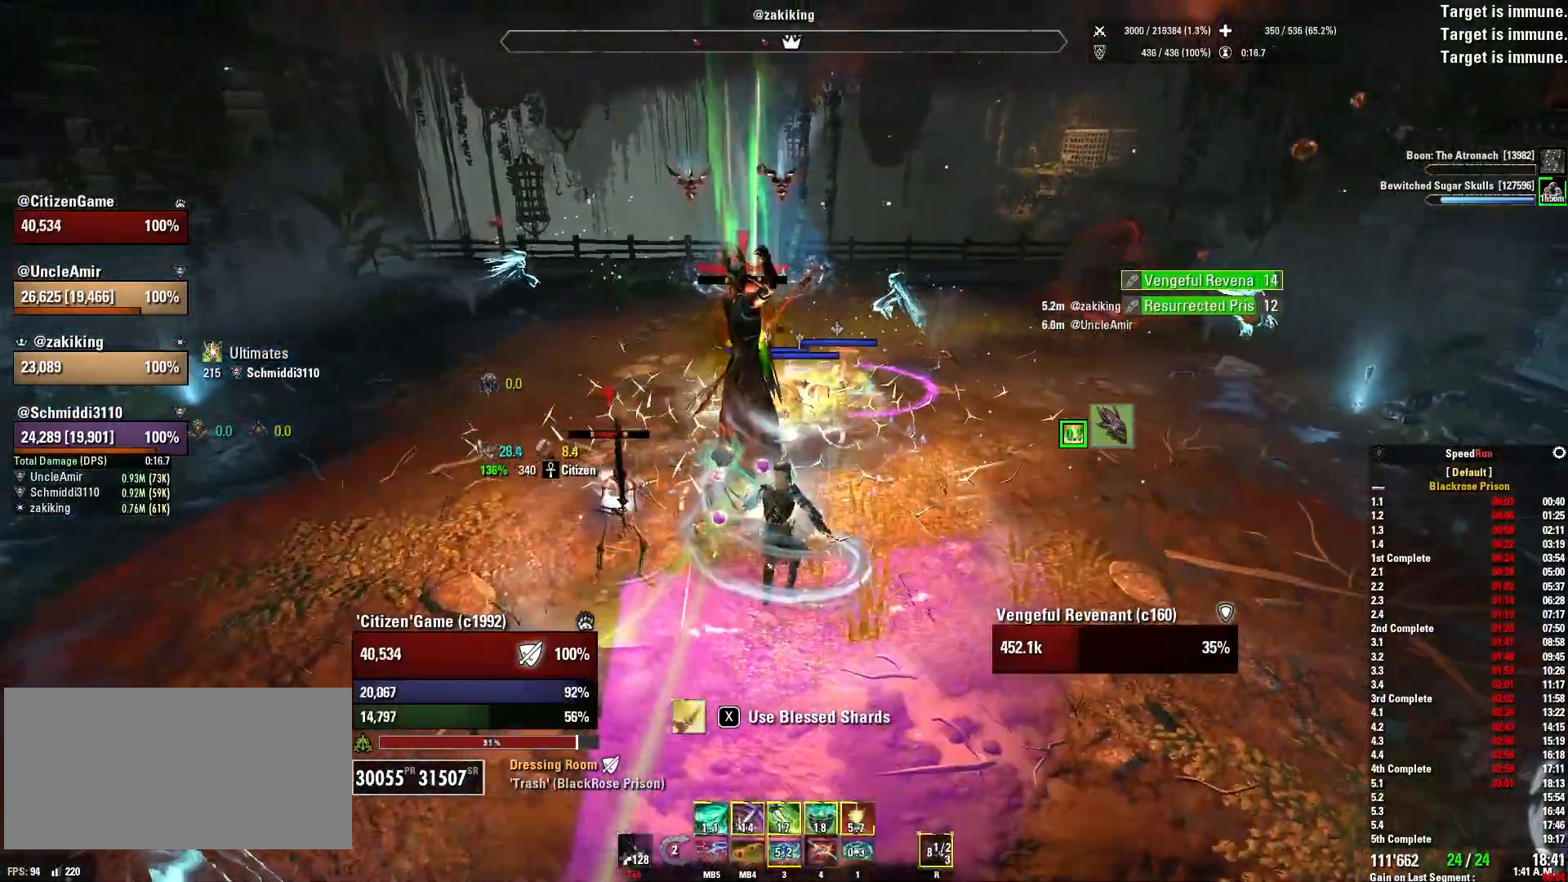
{"keys": ["w"], "mouse": ["right"], "events": [[67, "4", "up"], [167, "mouse_wheel", "down"], [233, "d", "down"], [233, "mouse_wheel", "up"], [267, "mouse_wheel", "down"], [367, "mouse_wheel", "up"], [467, "d", "up"]]}
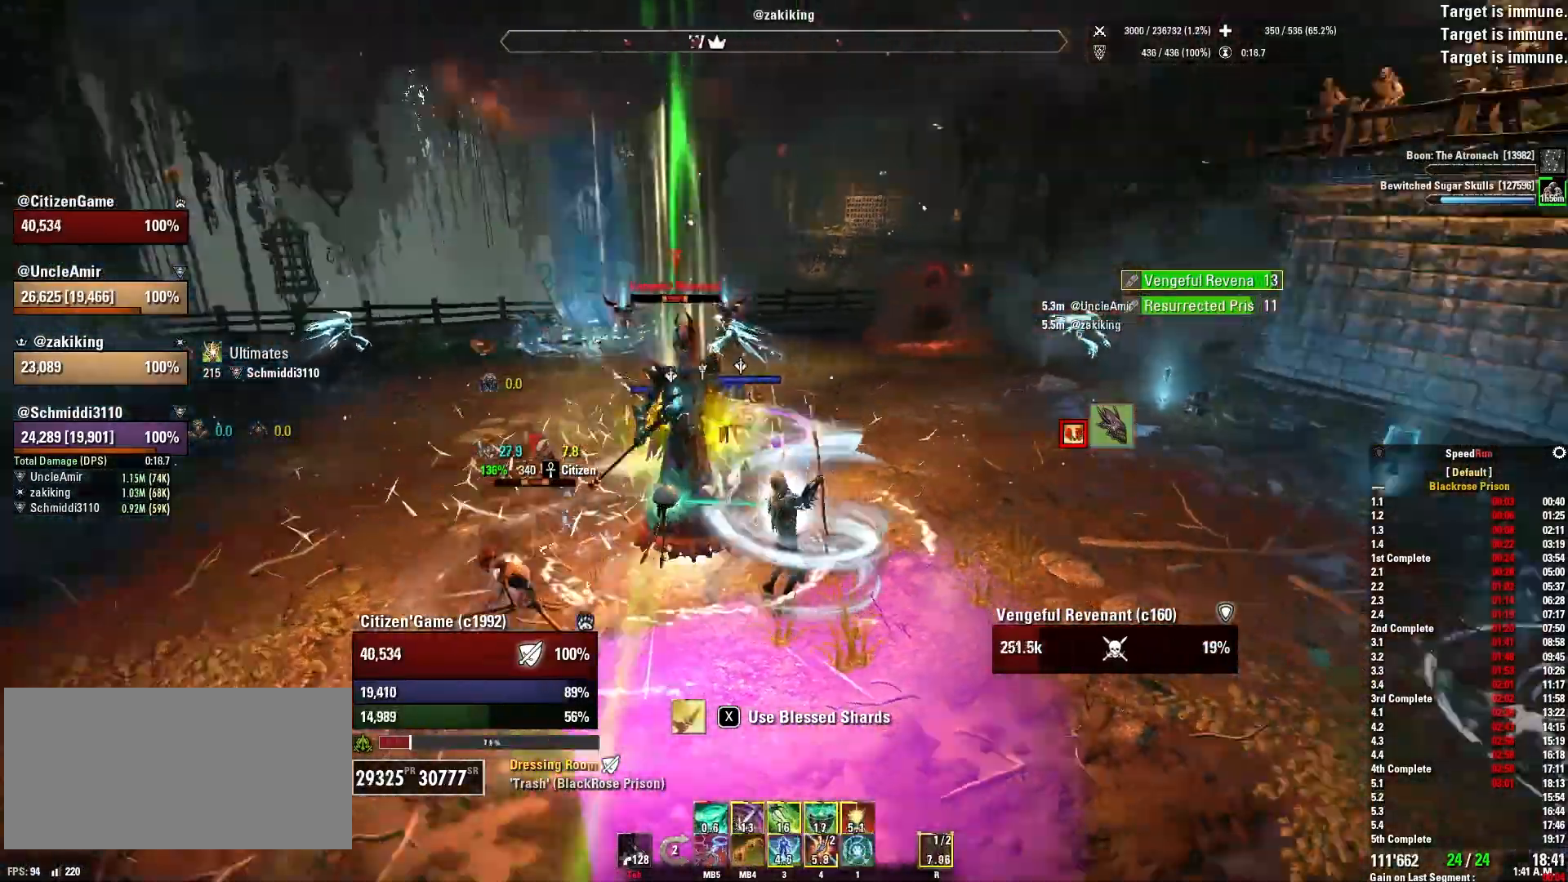
{"keys": ["a", "w"], "mouse": ["right"], "events": [[67, "a", "down"]]}
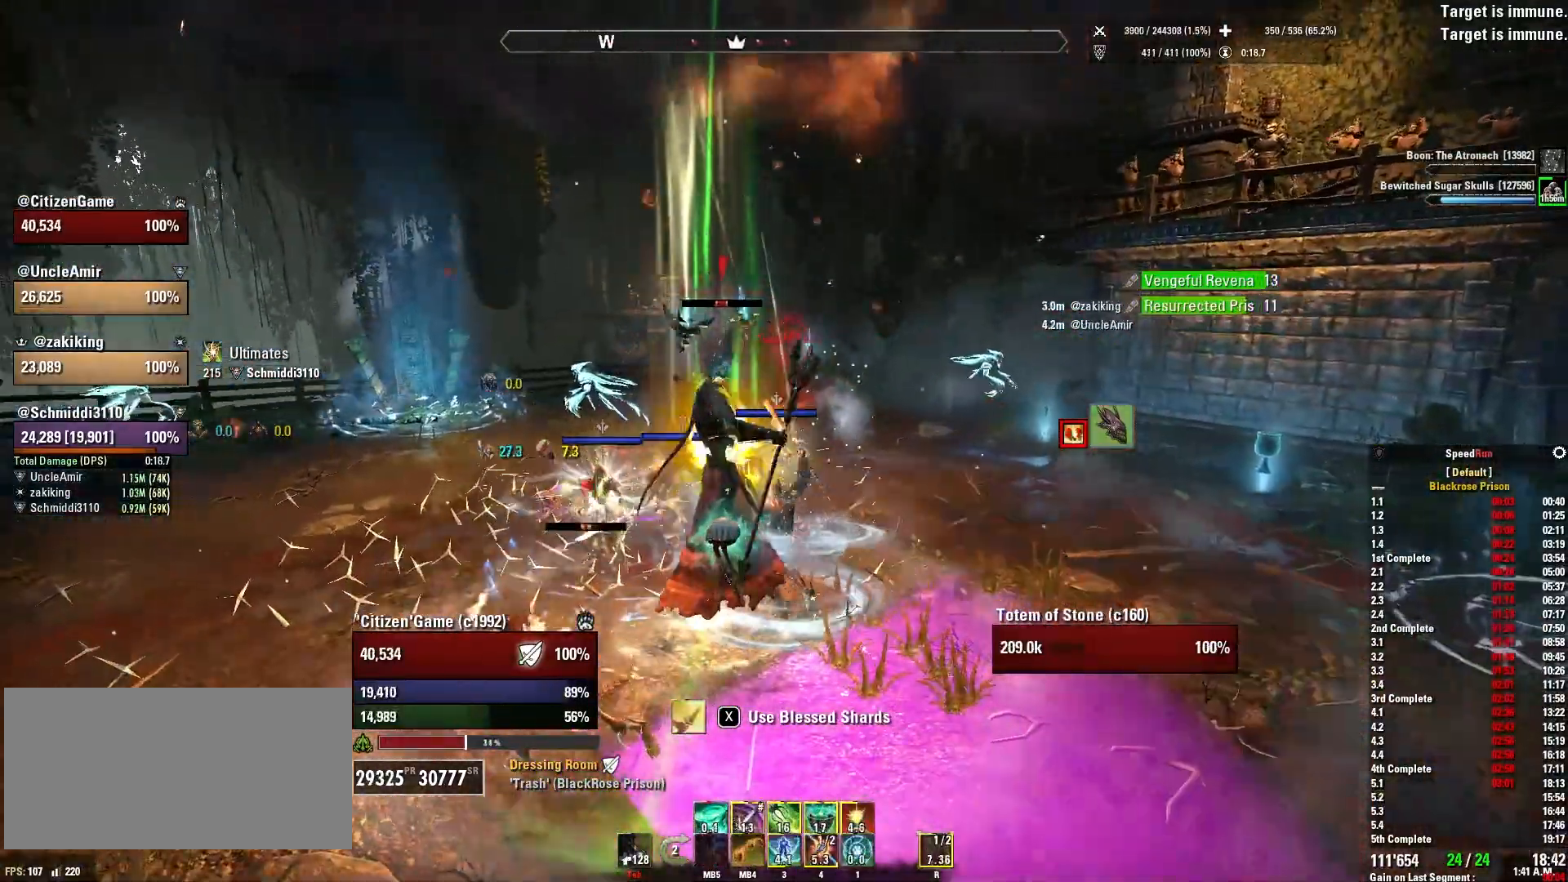
{"keys": ["w"], "mouse": ["right"], "events": [[100, "a", "up"], [233, "q", "down"], [367, "q", "up"]]}
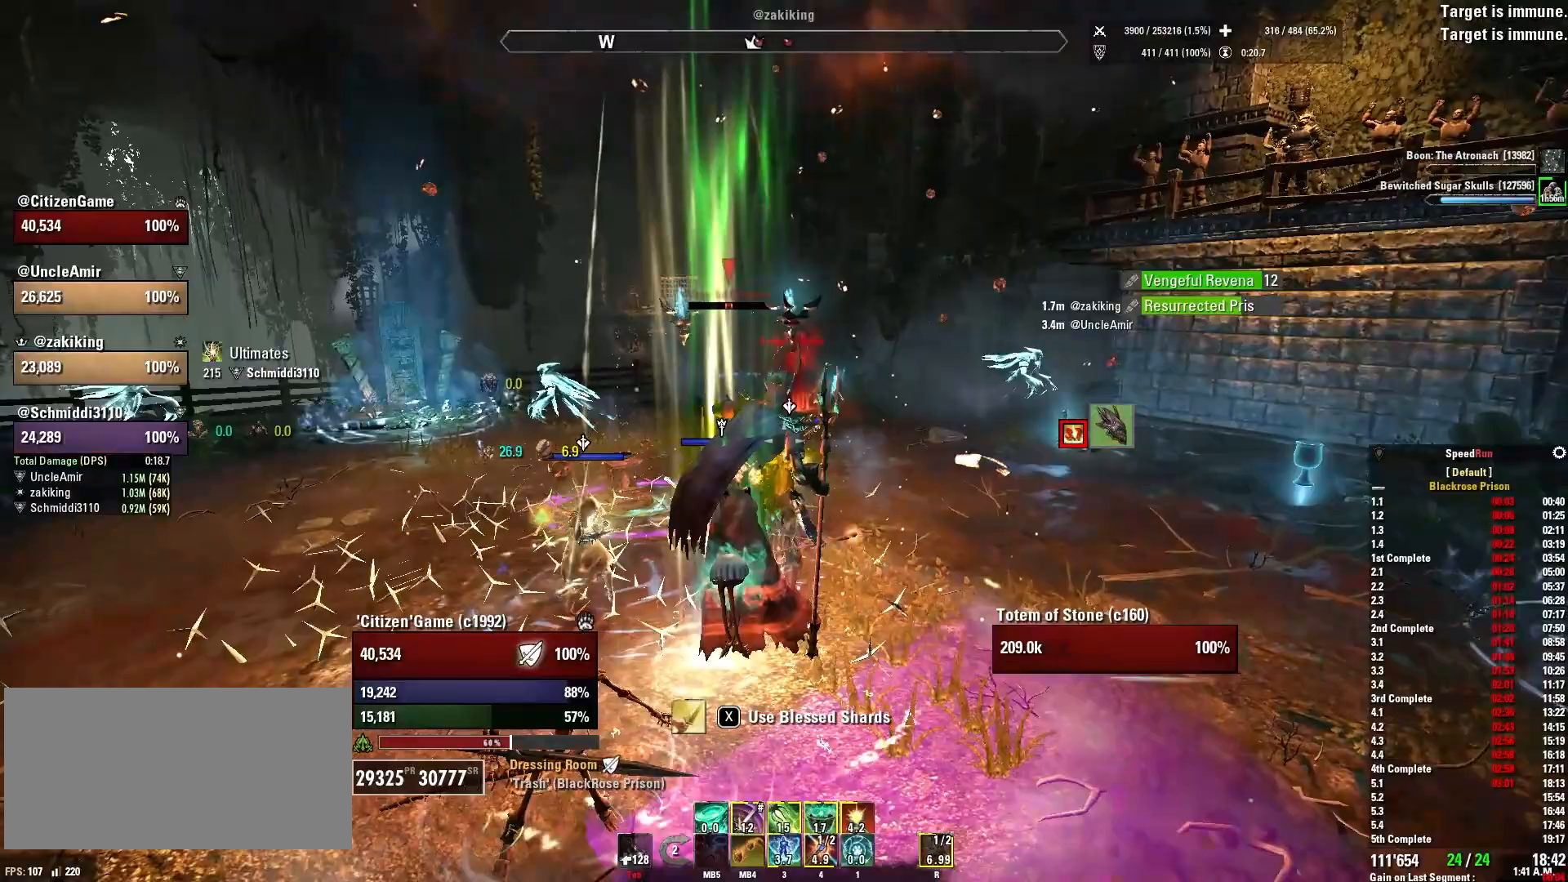
{"keys": ["d", "w"], "mouse": [], "events": [[134, "mouse_right", "up"], [201, "mouse_mb4", "down"], [301, "mouse_mb4", "up"], [334, "d", "down"]]}
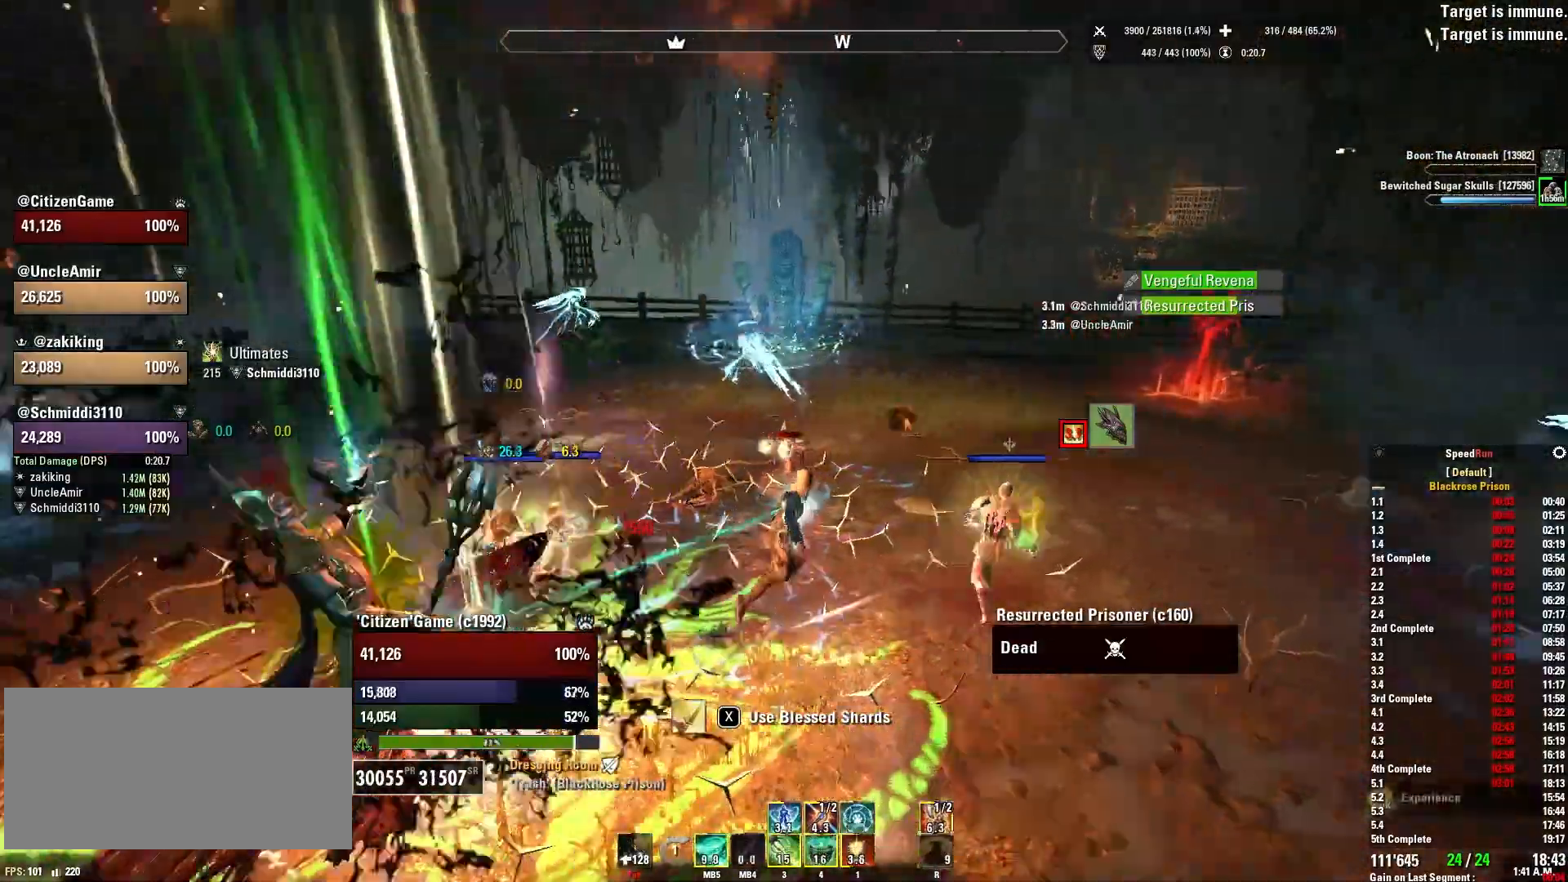
{"keys": ["w"], "mouse": [], "events": [[133, "d", "up"], [300, "a", "down"], [500, "a", "up"]]}
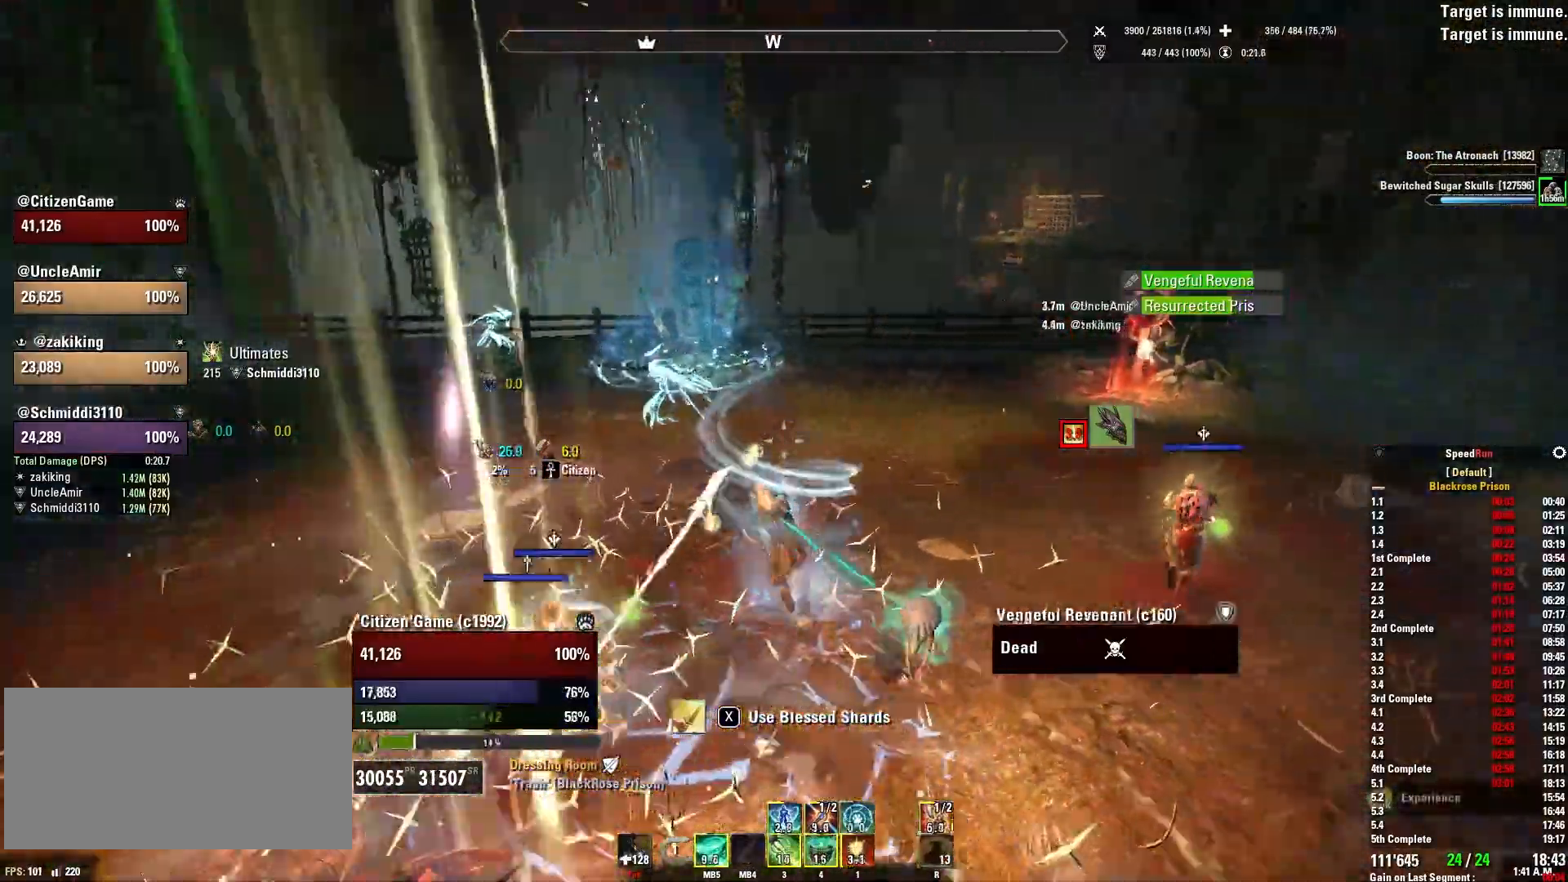
{"keys": ["w"], "mouse": [], "events": [[134, "q", "down"], [234, "q", "up"], [401, "a", "down"], [501, "a", "up"]]}
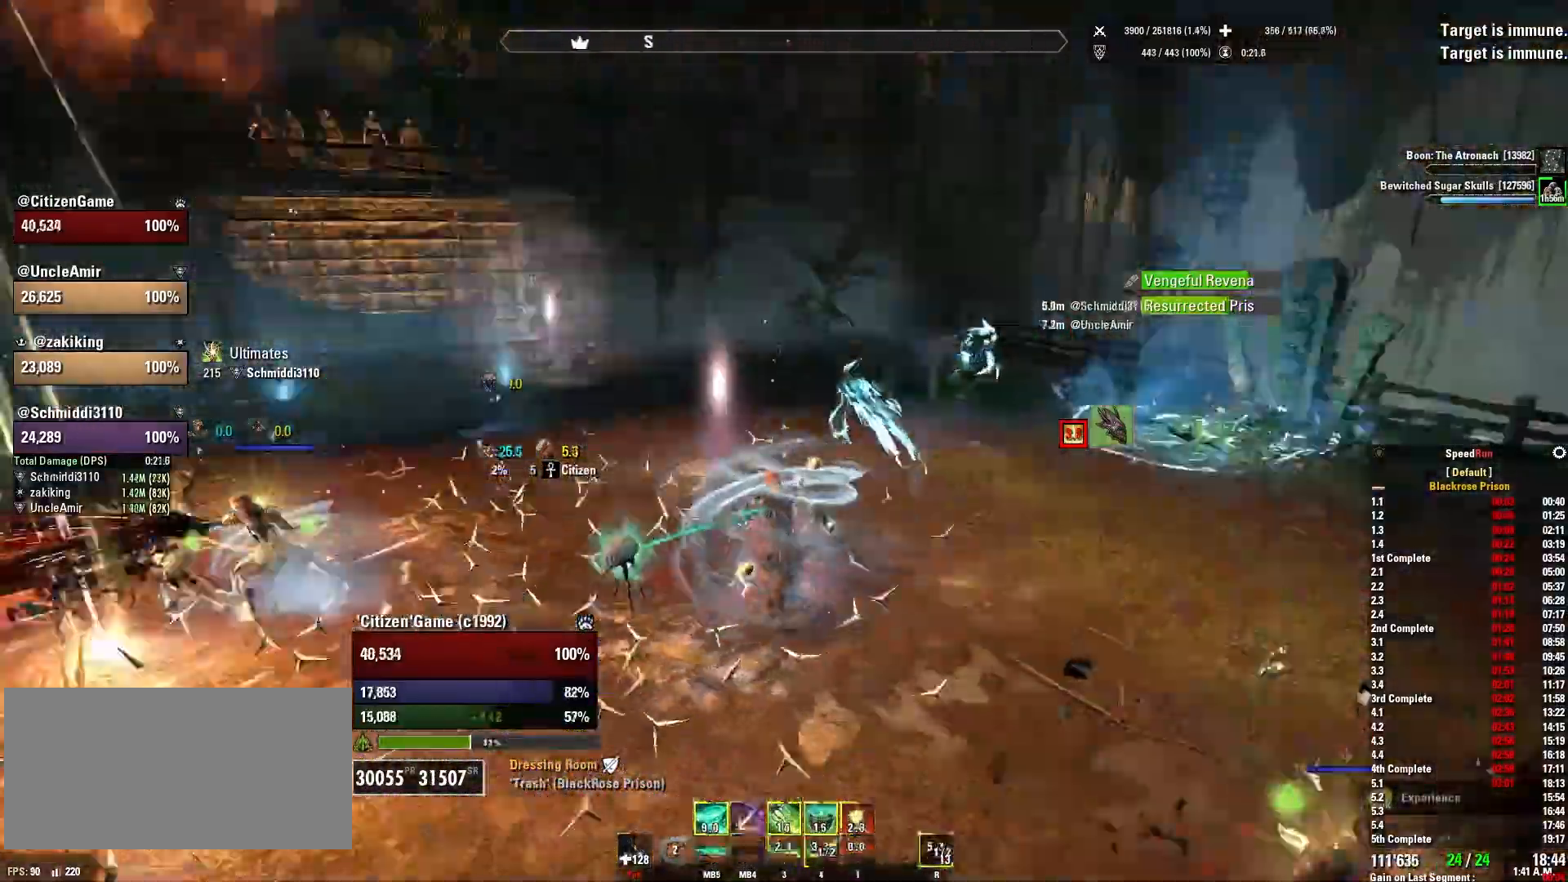
{"keys": ["1"], "mouse": [], "events": [[33, "d", "down"], [167, "w", "up"], [400, "1", "down"], [467, "d", "up"]]}
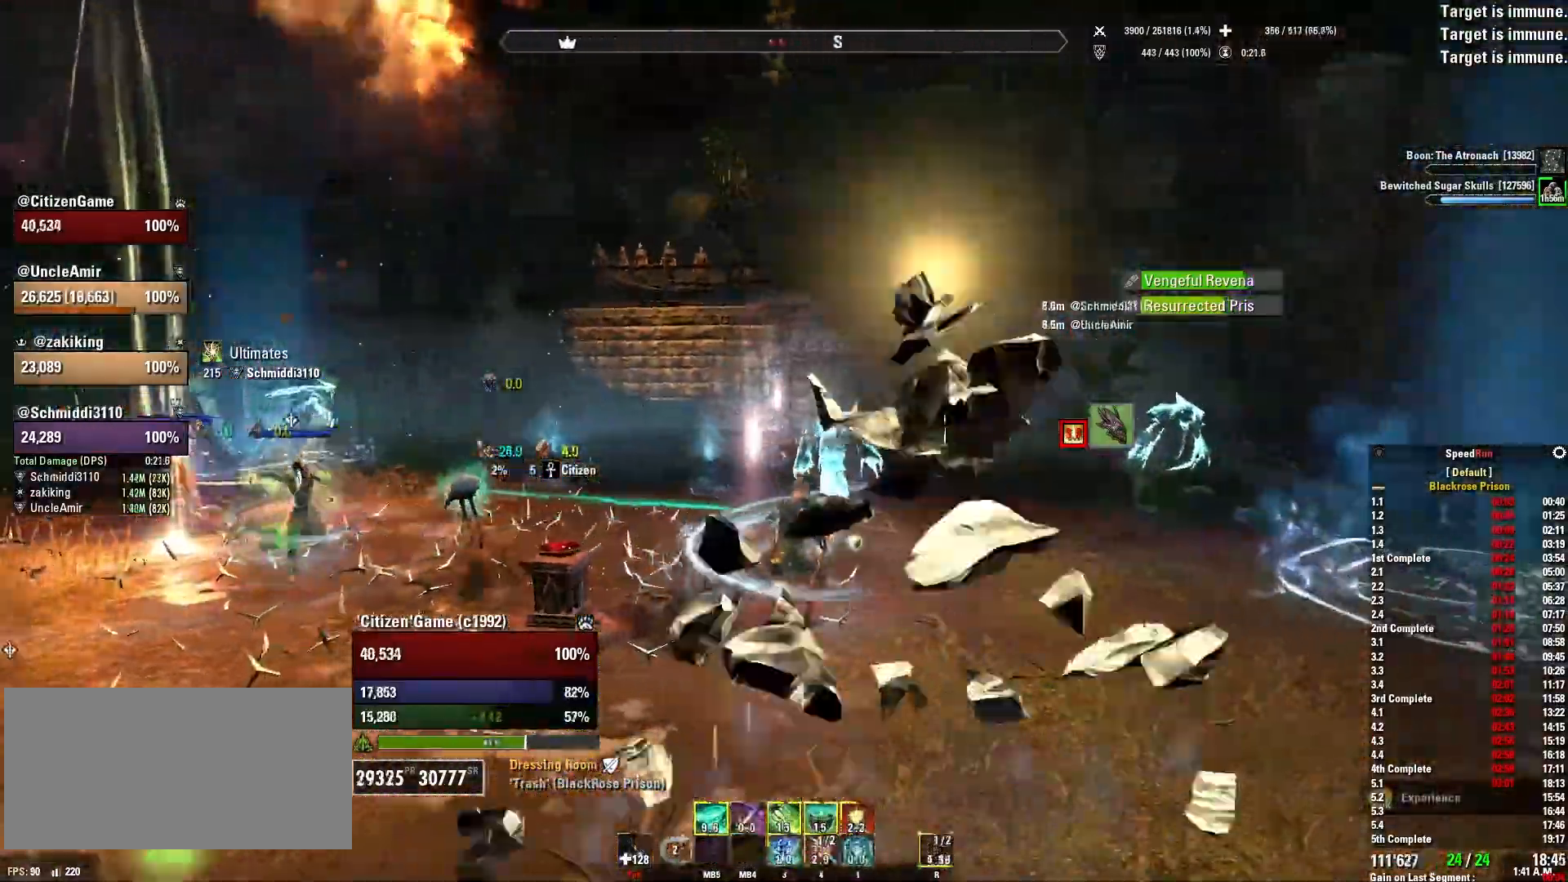
{"keys": ["d", "s"], "mouse": [], "events": [[34, "1", "up"], [201, "w", "down"], [301, "w", "up"], [334, "d", "down"], [468, "s", "down"]]}
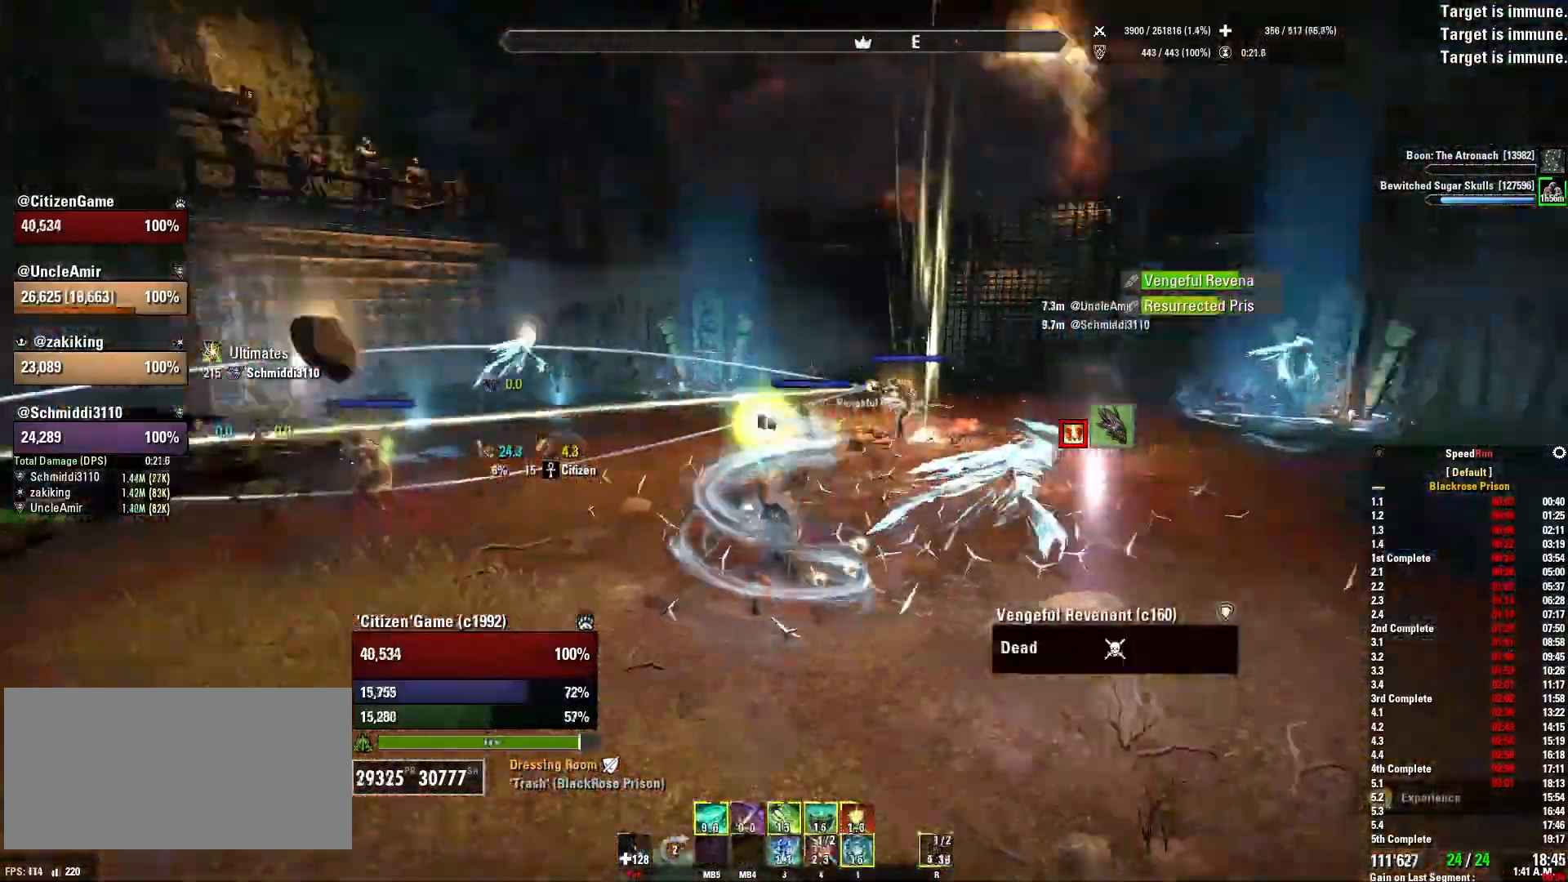
{"keys": [], "mouse": [], "events": [[100, "d", "up"], [233, "s", "up"], [367, "1", "down"], [467, "1", "up"]]}
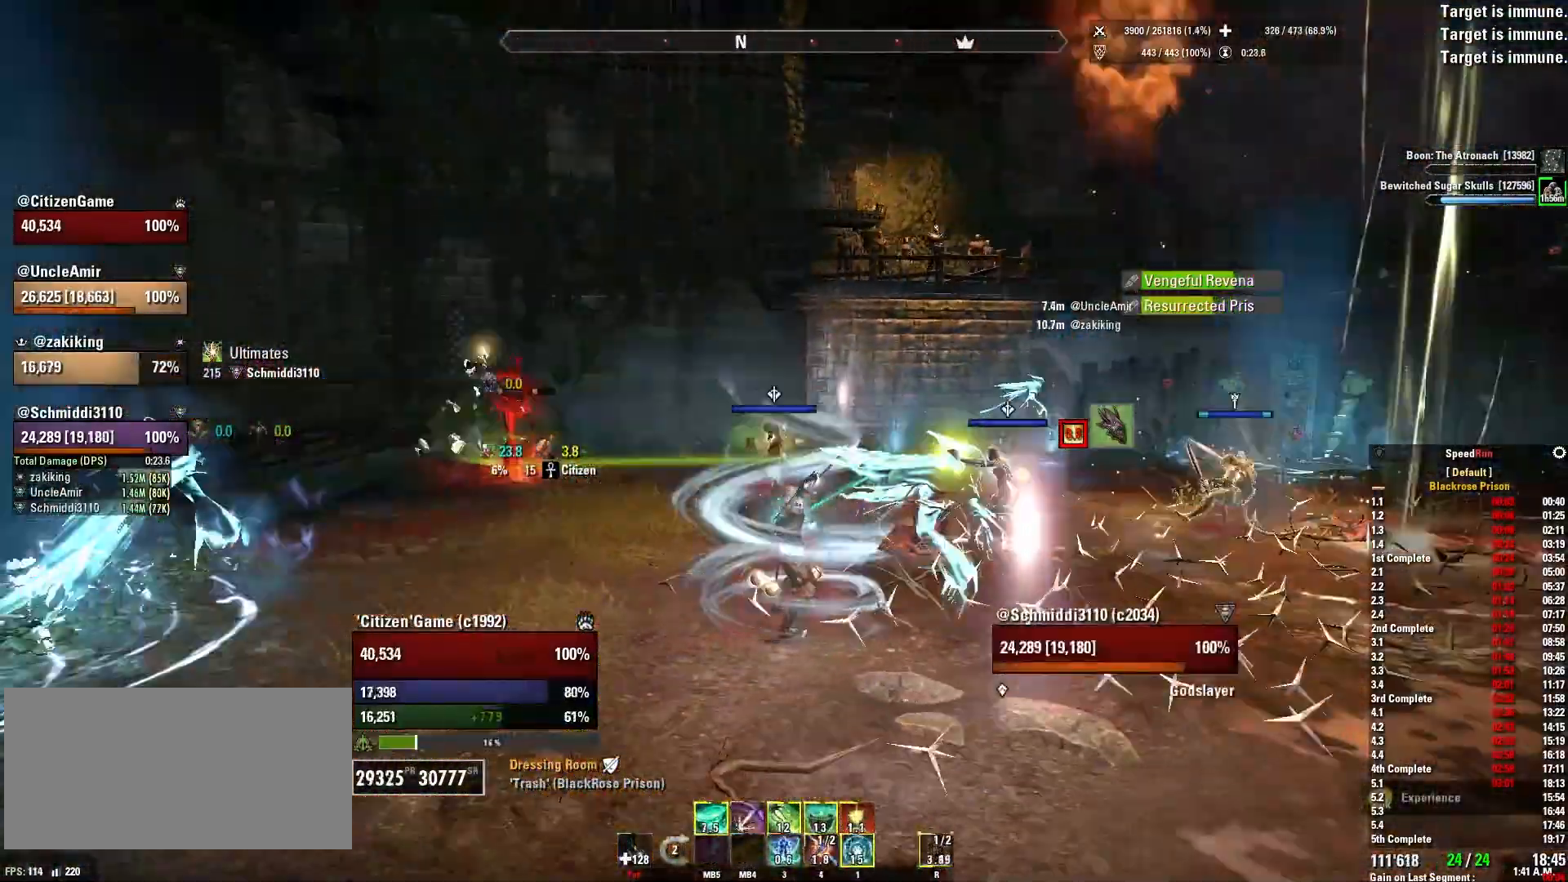
{"keys": ["s"], "mouse": [], "events": [[167, "s", "down"], [401, "q", "down"], [501, "q", "up"]]}
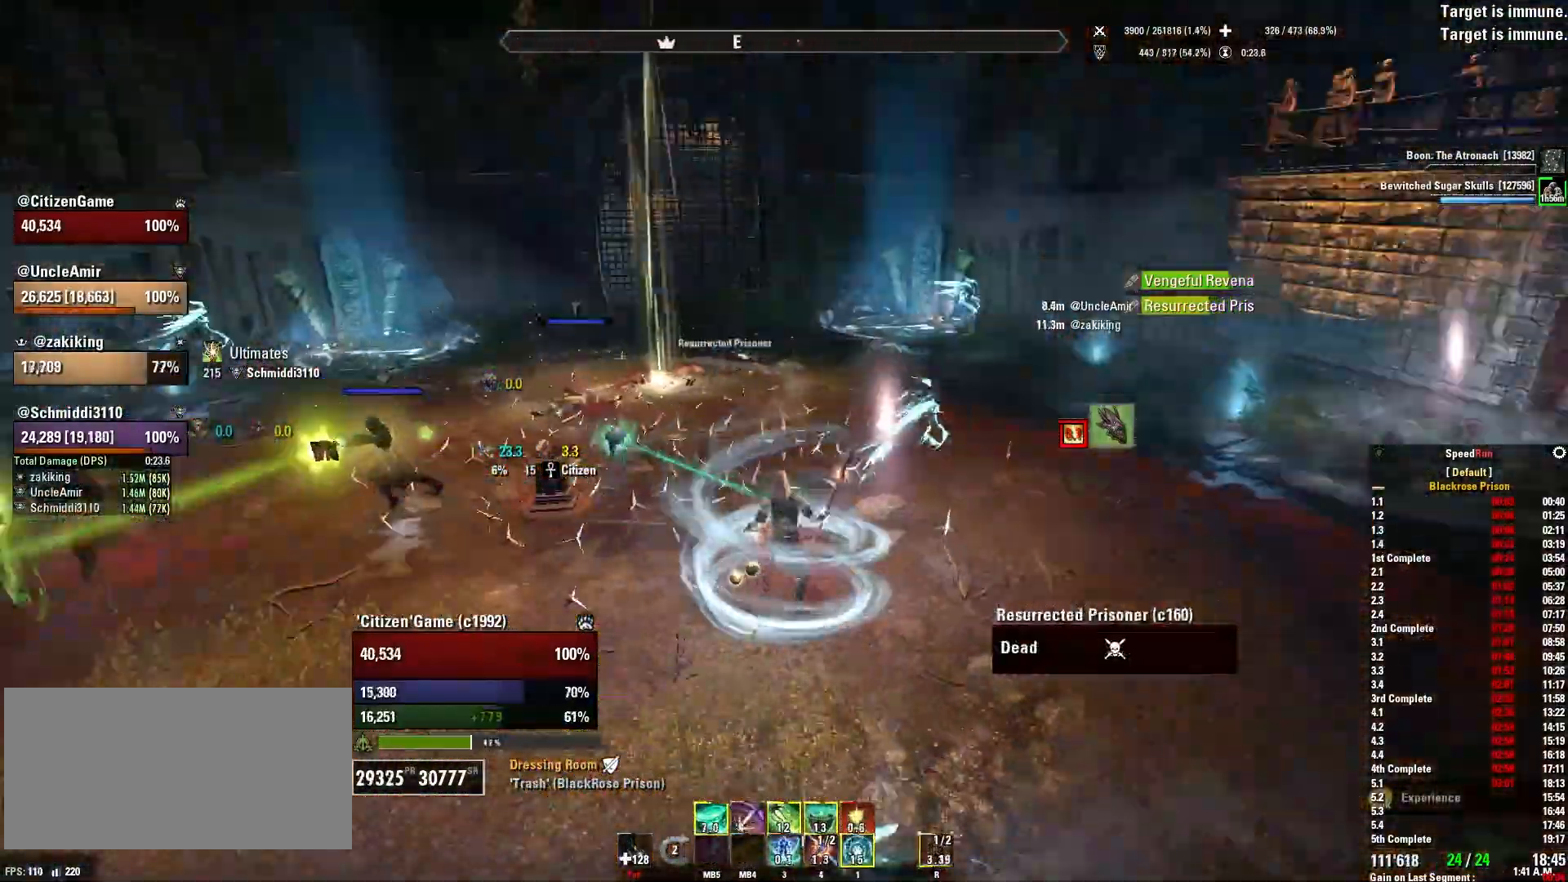
{"keys": ["d", "w"], "mouse": ["right", "mb5"], "events": [[33, "mouse_right", "down"], [67, "d", "down"], [133, "s", "up"], [367, "w", "down"], [400, "mouse_mb5", "down"]]}
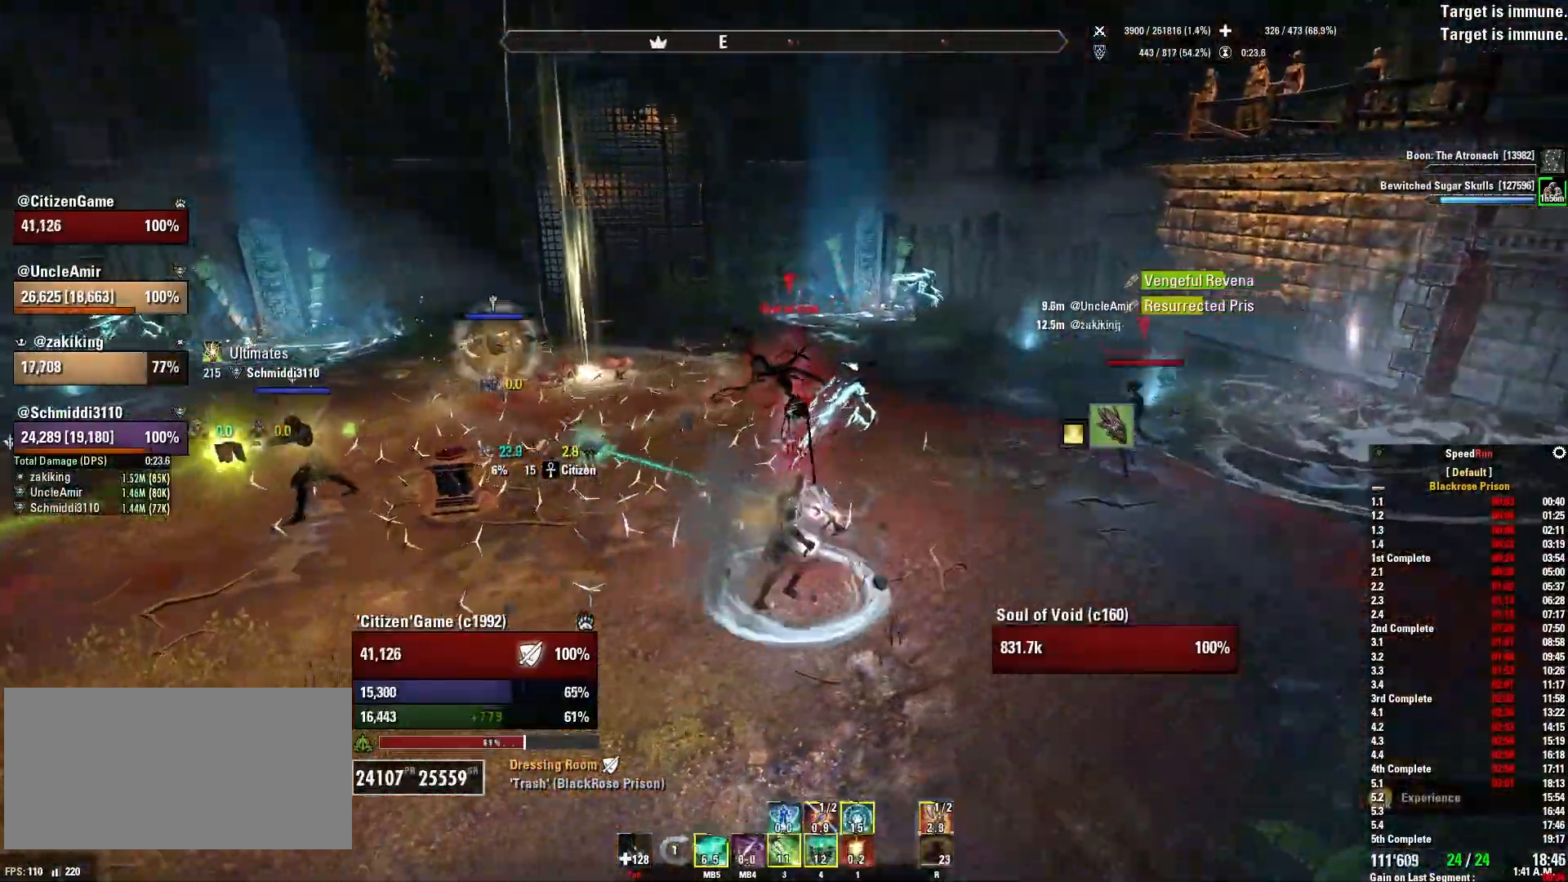
{"keys": ["s"], "mouse": ["right"], "events": [[34, "mouse_mb5", "up"], [67, "d", "up"], [101, "mouse_mb5", "down"], [101, "w", "up"], [234, "mouse_mb5", "up"], [501, "s", "down"]]}
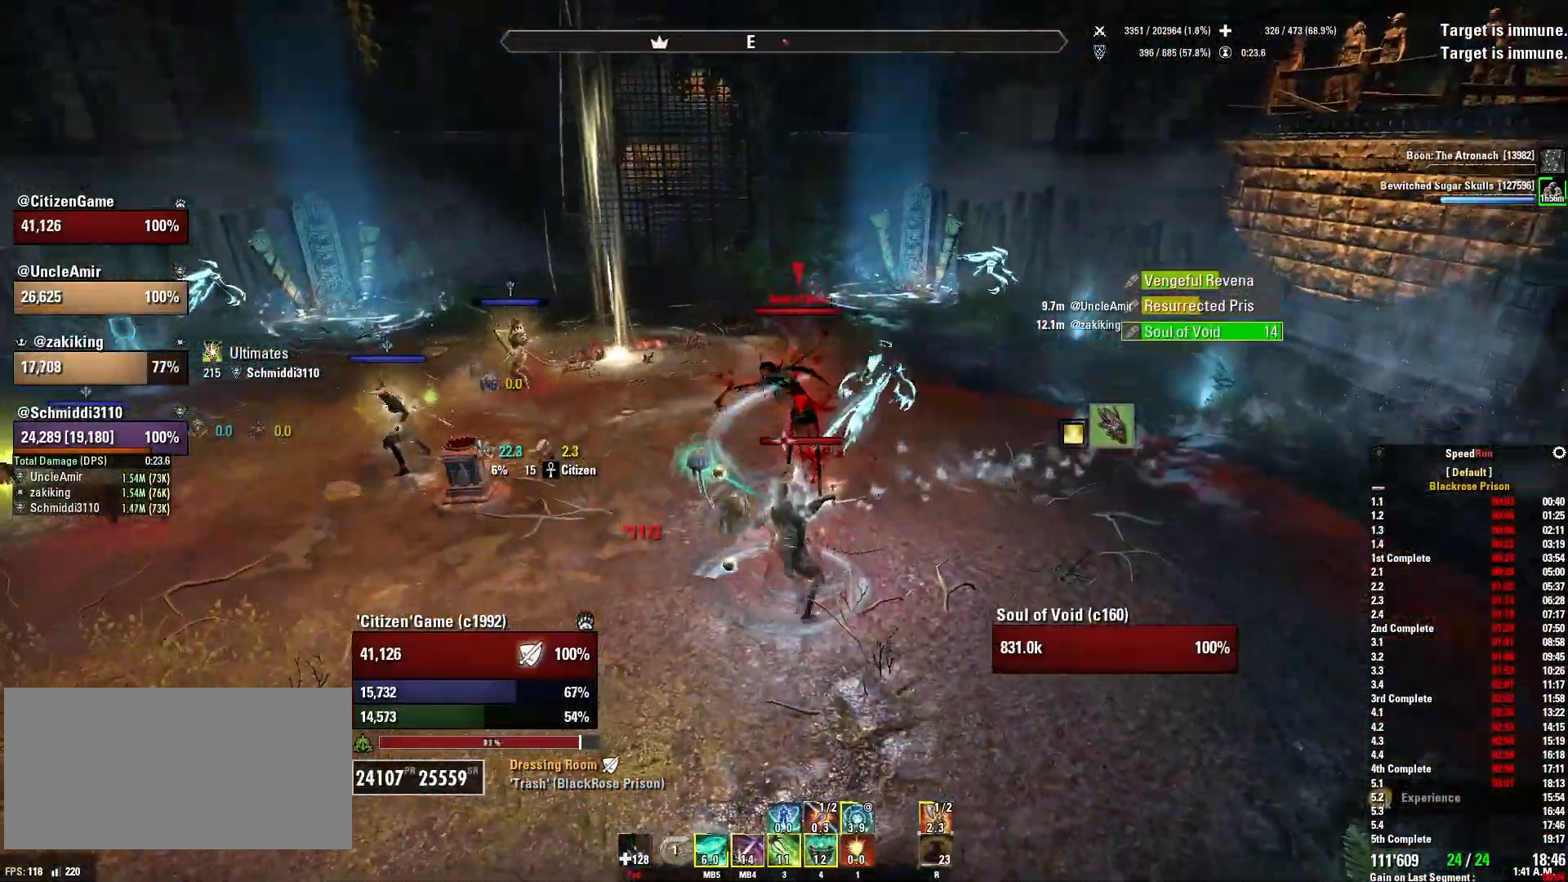
{"keys": ["d"], "mouse": ["right"], "events": [[67, "d", "down"], [167, "s", "up"], [334, "w", "down"], [500, "w", "up"]]}
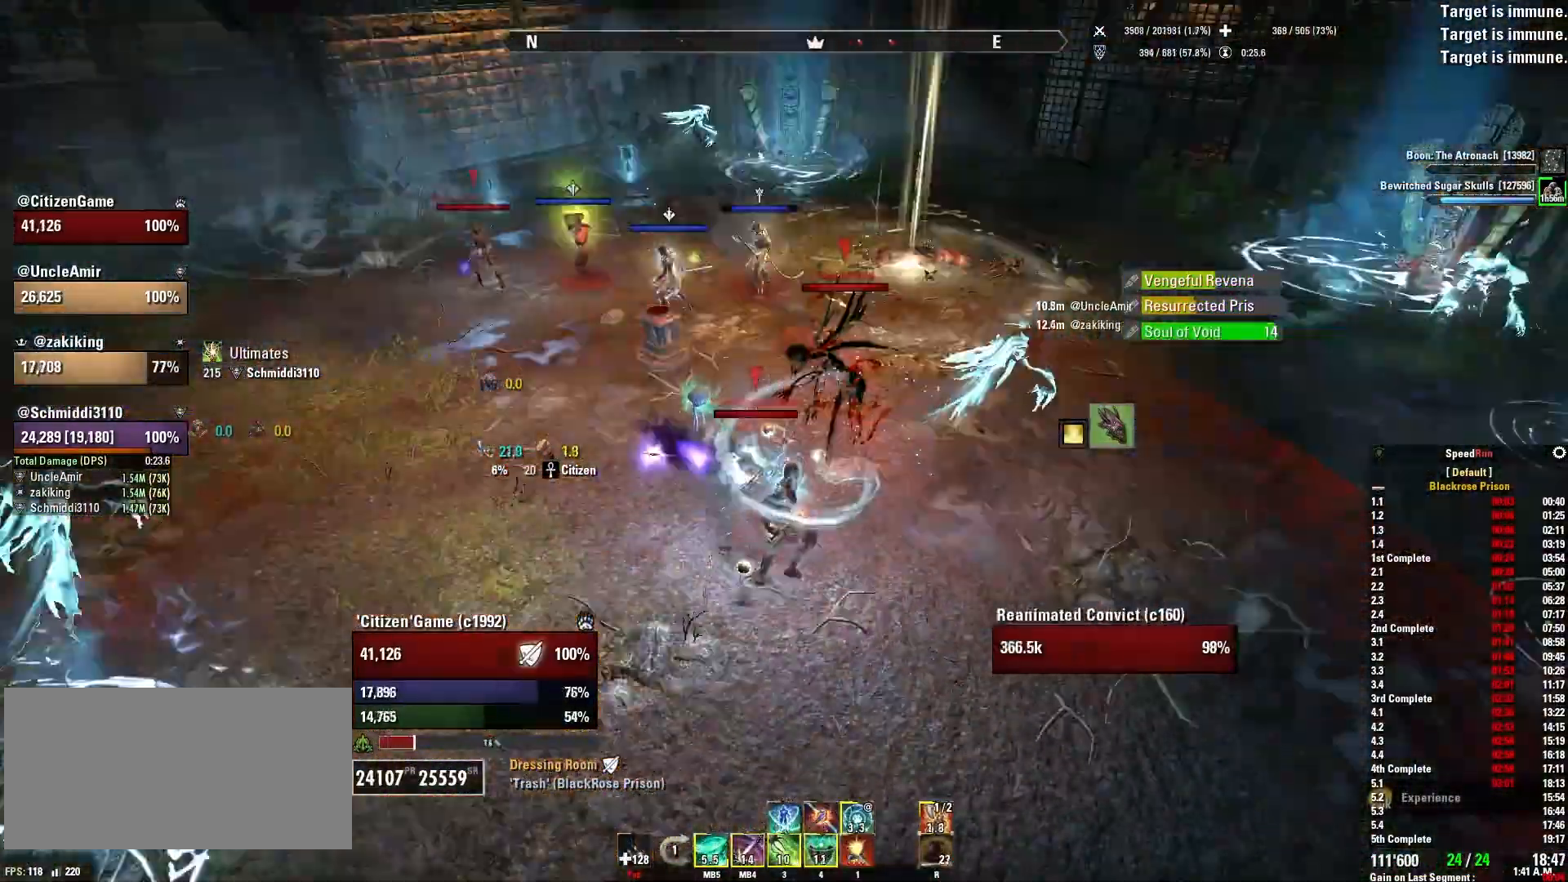
{"keys": ["w"], "mouse": ["right"], "events": [[67, "mouse_mb5", "down"], [100, "s", "down"], [134, "d", "up"], [201, "mouse_mb5", "up"], [301, "mouse_mb5", "down"], [334, "s", "up"], [401, "mouse_mb5", "up"], [501, "w", "down"]]}
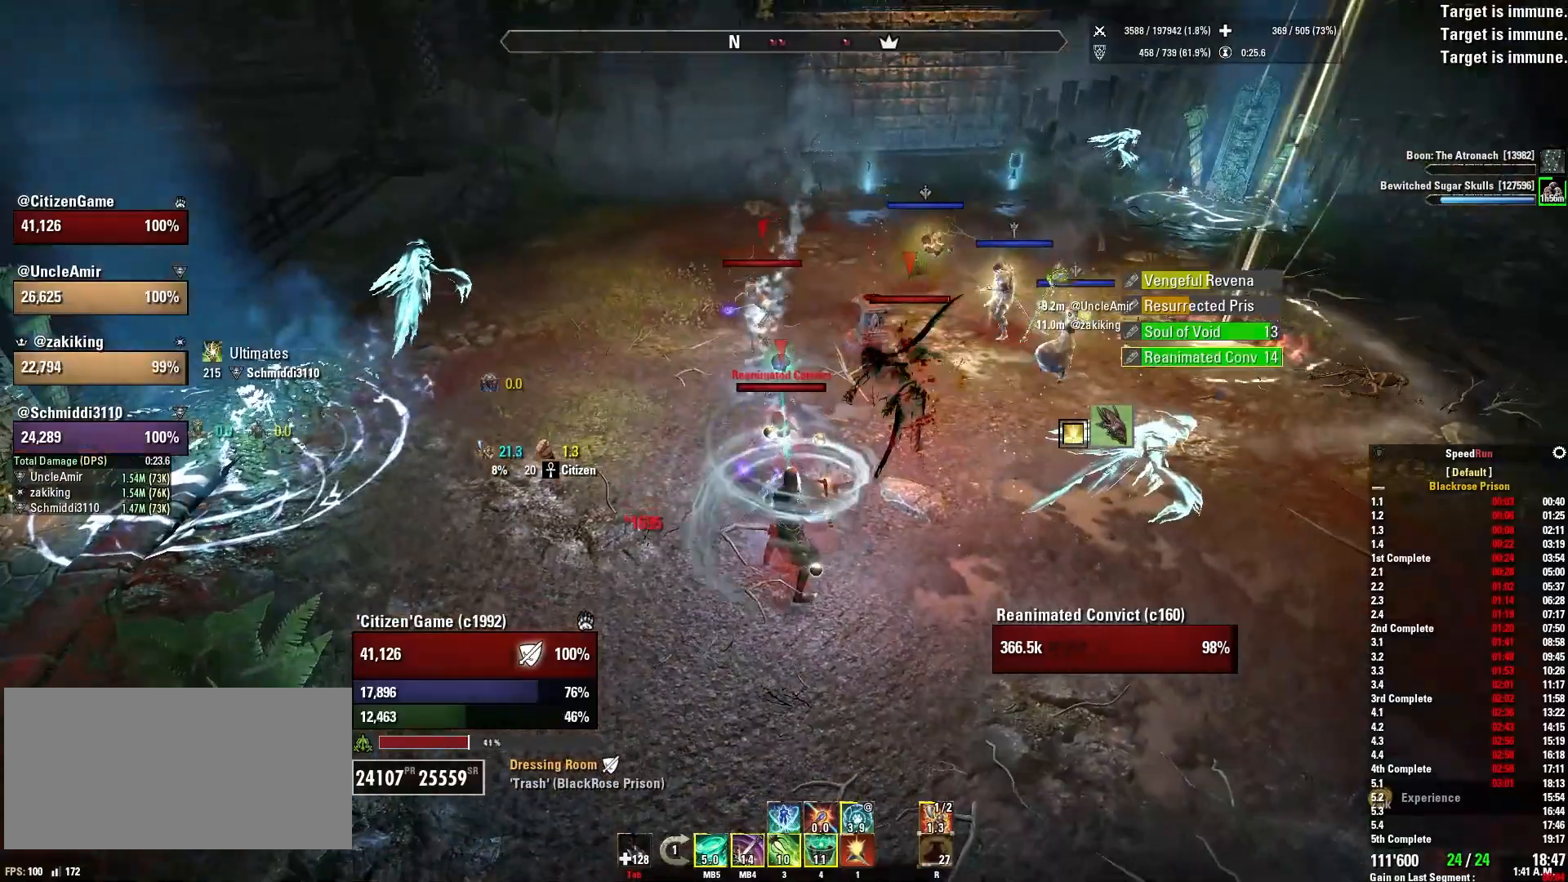
{"keys": [], "mouse": ["right"], "events": [[200, "w", "up"], [233, "a", "down"], [400, "a", "up"]]}
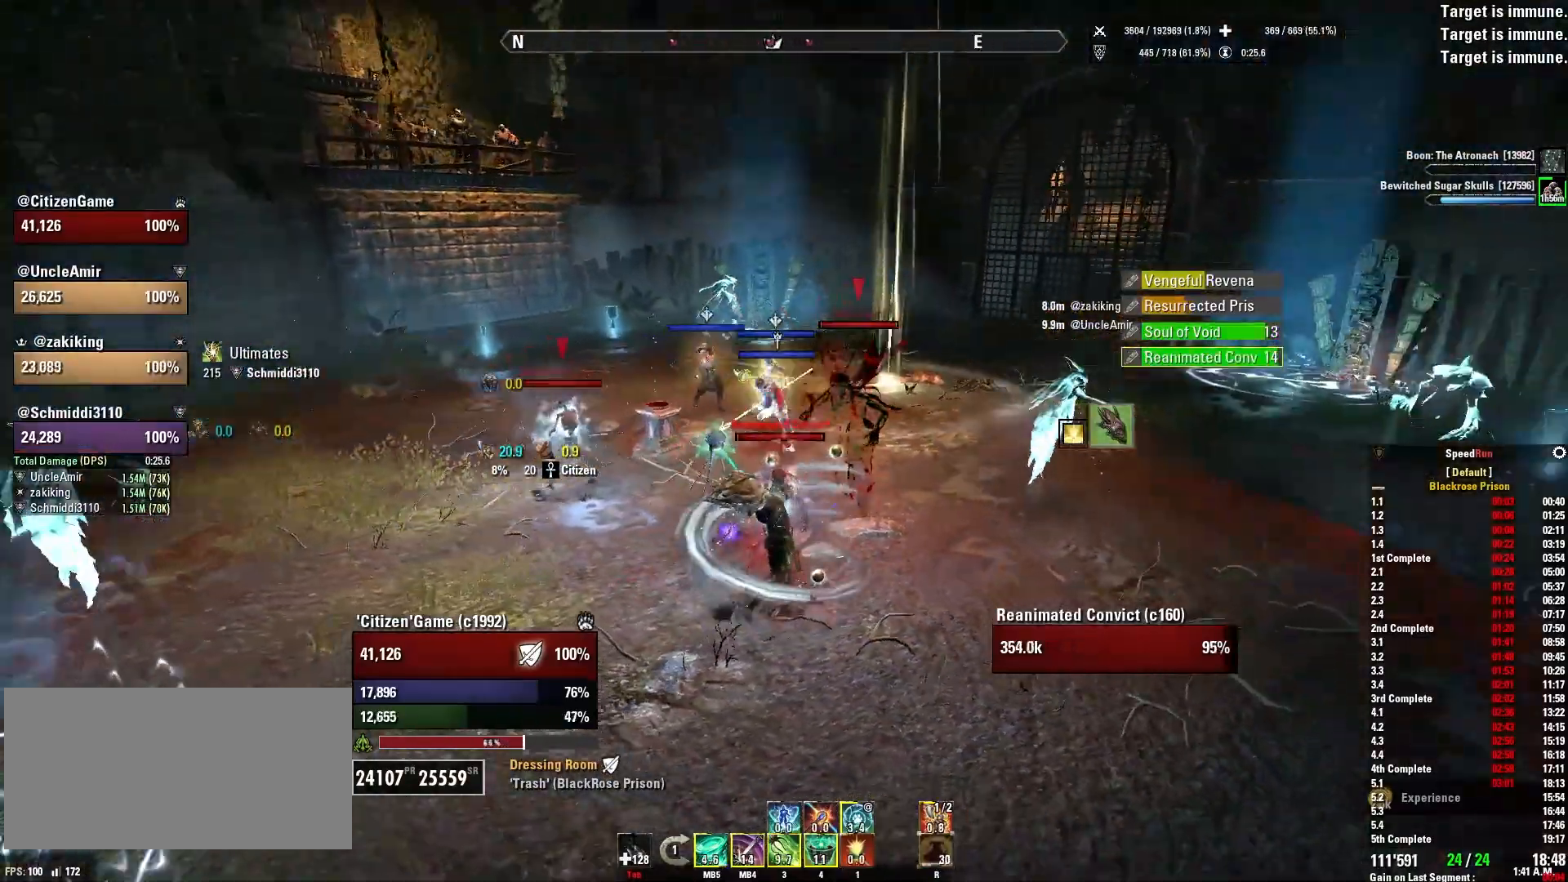
{"keys": ["d"], "mouse": ["right"], "events": [[67, "1", "down"], [167, "1", "up"], [367, "d", "down"]]}
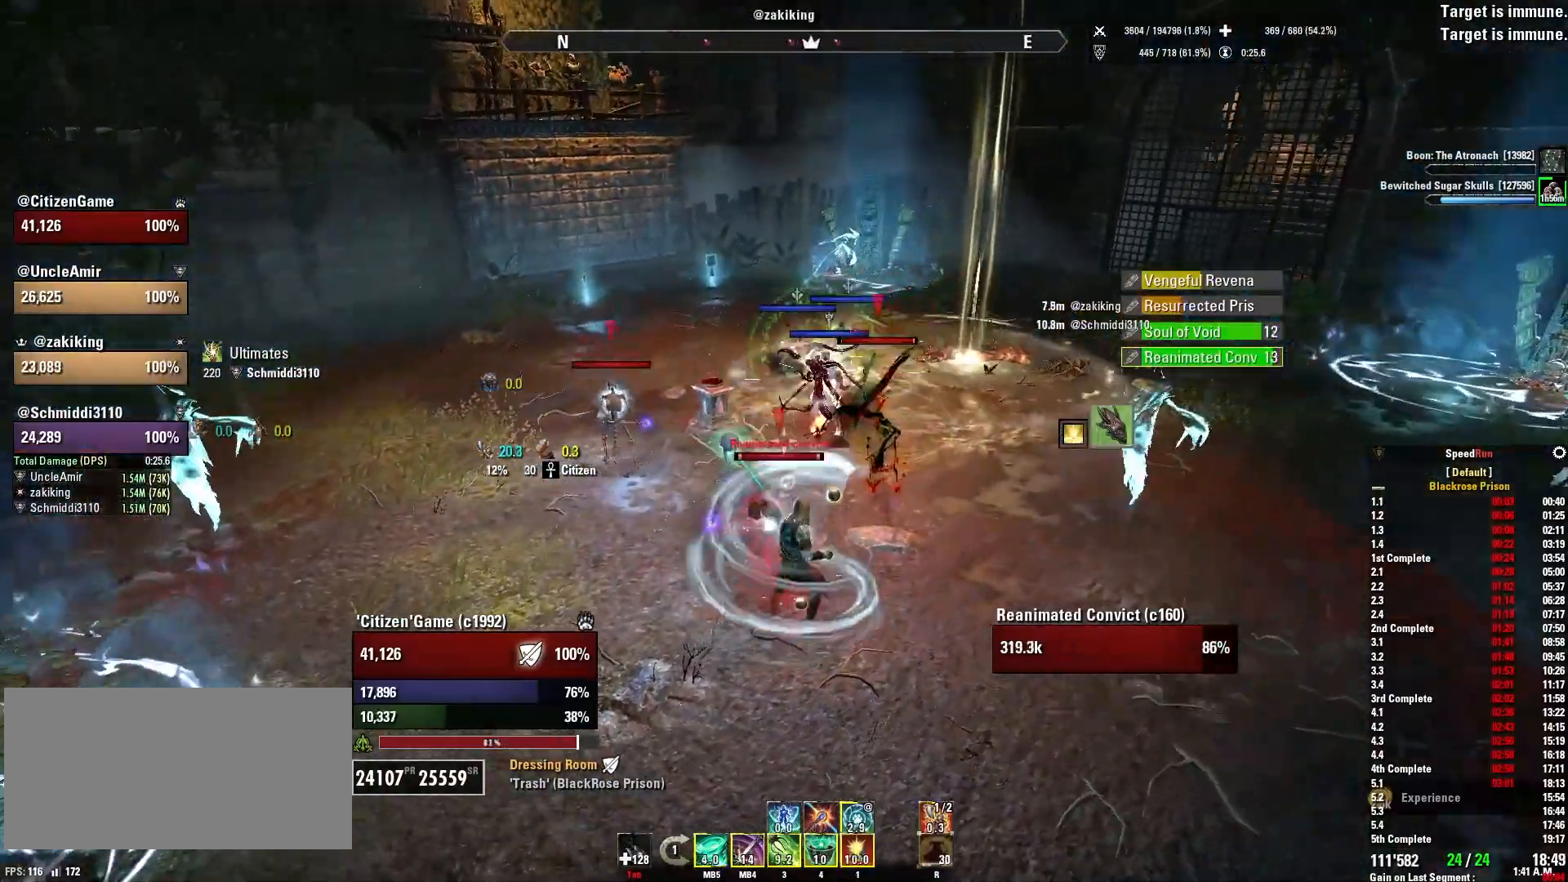
{"keys": ["d"], "mouse": ["right"], "events": [[334, "w", "down"], [434, "w", "up"]]}
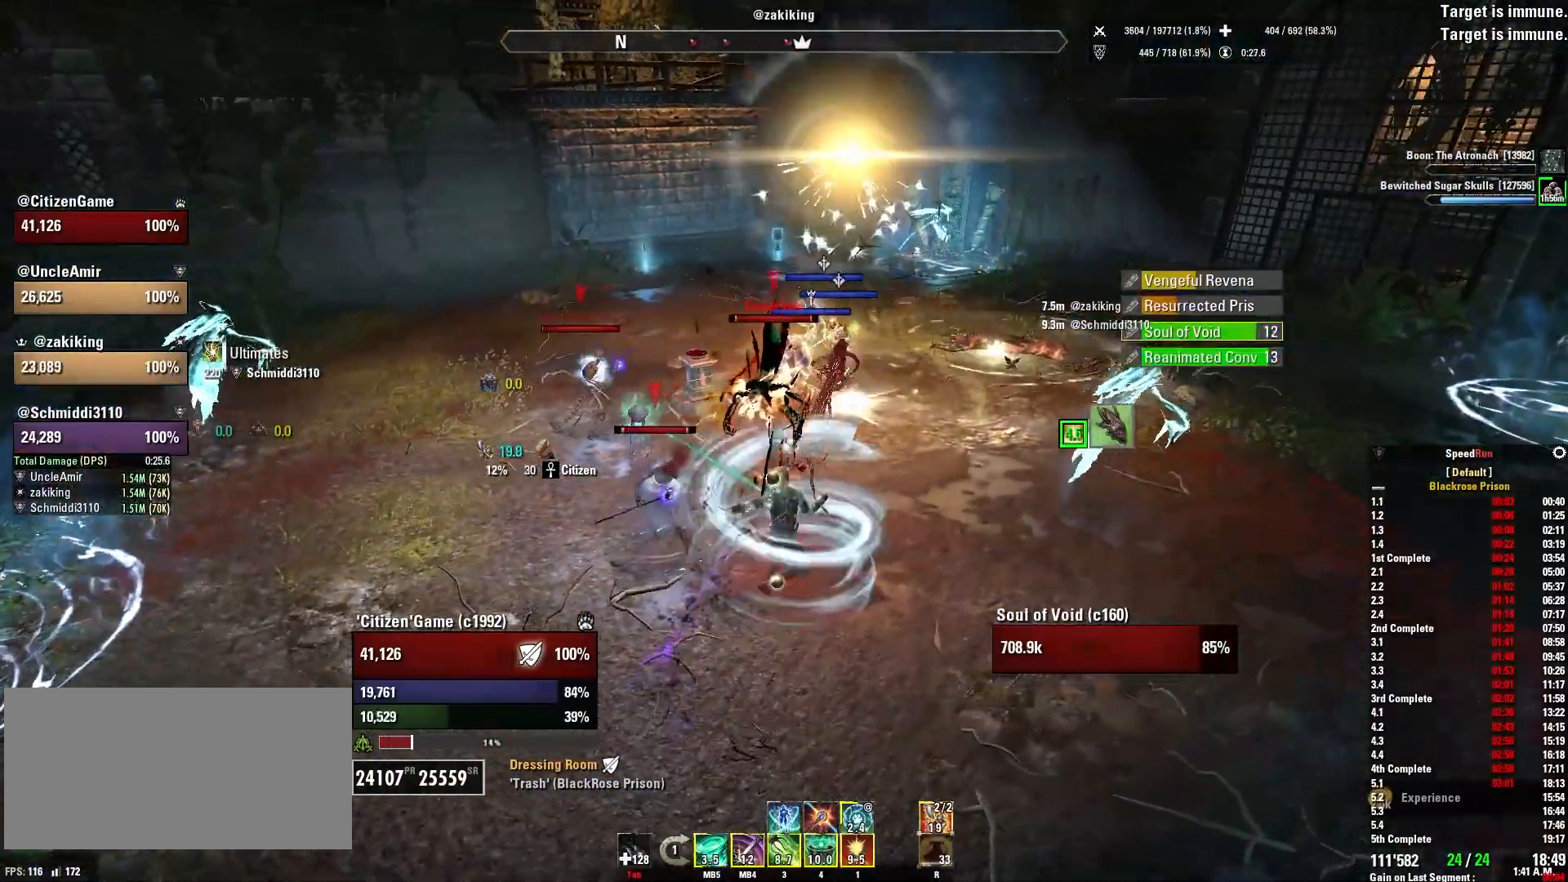
{"keys": [], "mouse": ["right"], "events": [[67, "mouse_mb5", "down"], [101, "d", "up"], [167, "mouse_mb5", "up"], [167, "s", "down"], [334, "s", "up"]]}
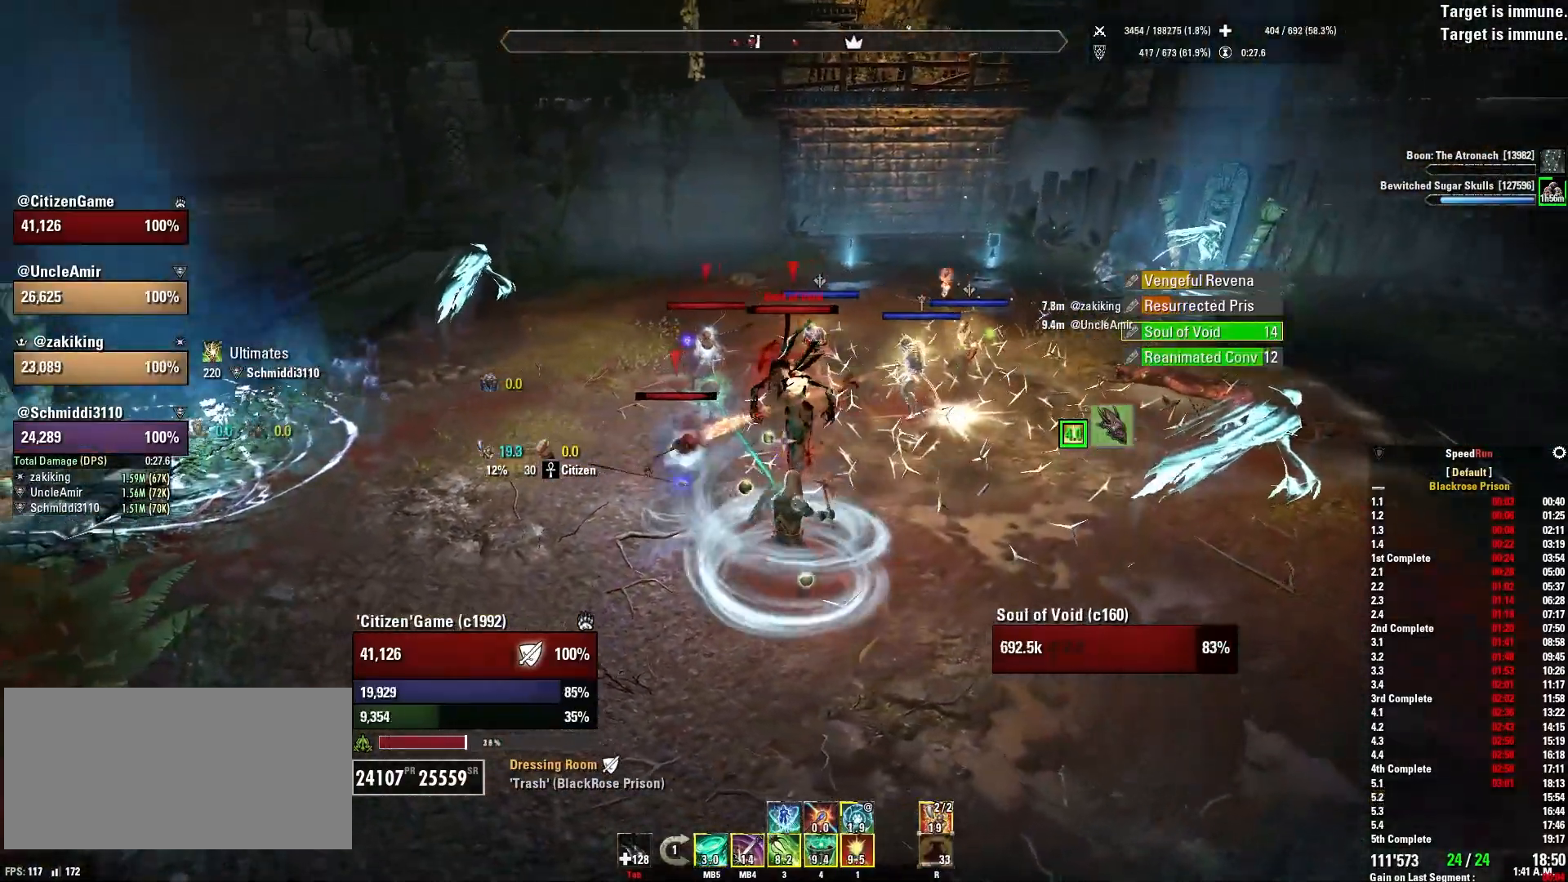
{"keys": [], "mouse": ["right"], "events": [[67, "mouse_wheel", "down"], [133, "mouse_wheel", "up"], [300, "q", "down"], [434, "q", "up"]]}
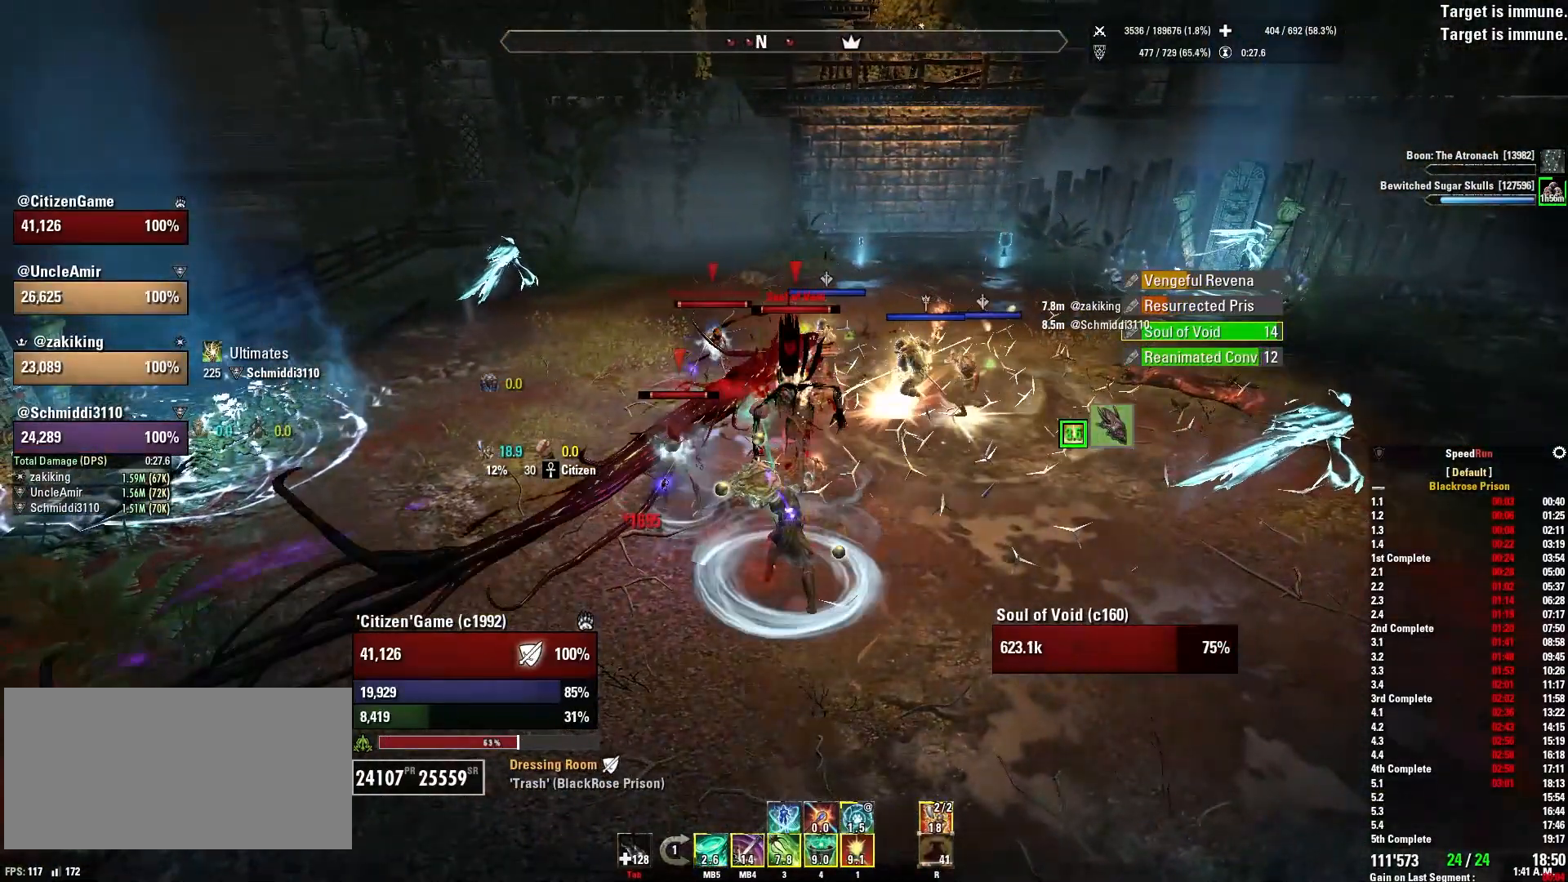
{"keys": ["c"], "mouse": ["right"], "events": [[33, "w", "down"], [167, "4", "down"], [234, "w", "up"], [334, "4", "up"], [434, "c", "down"]]}
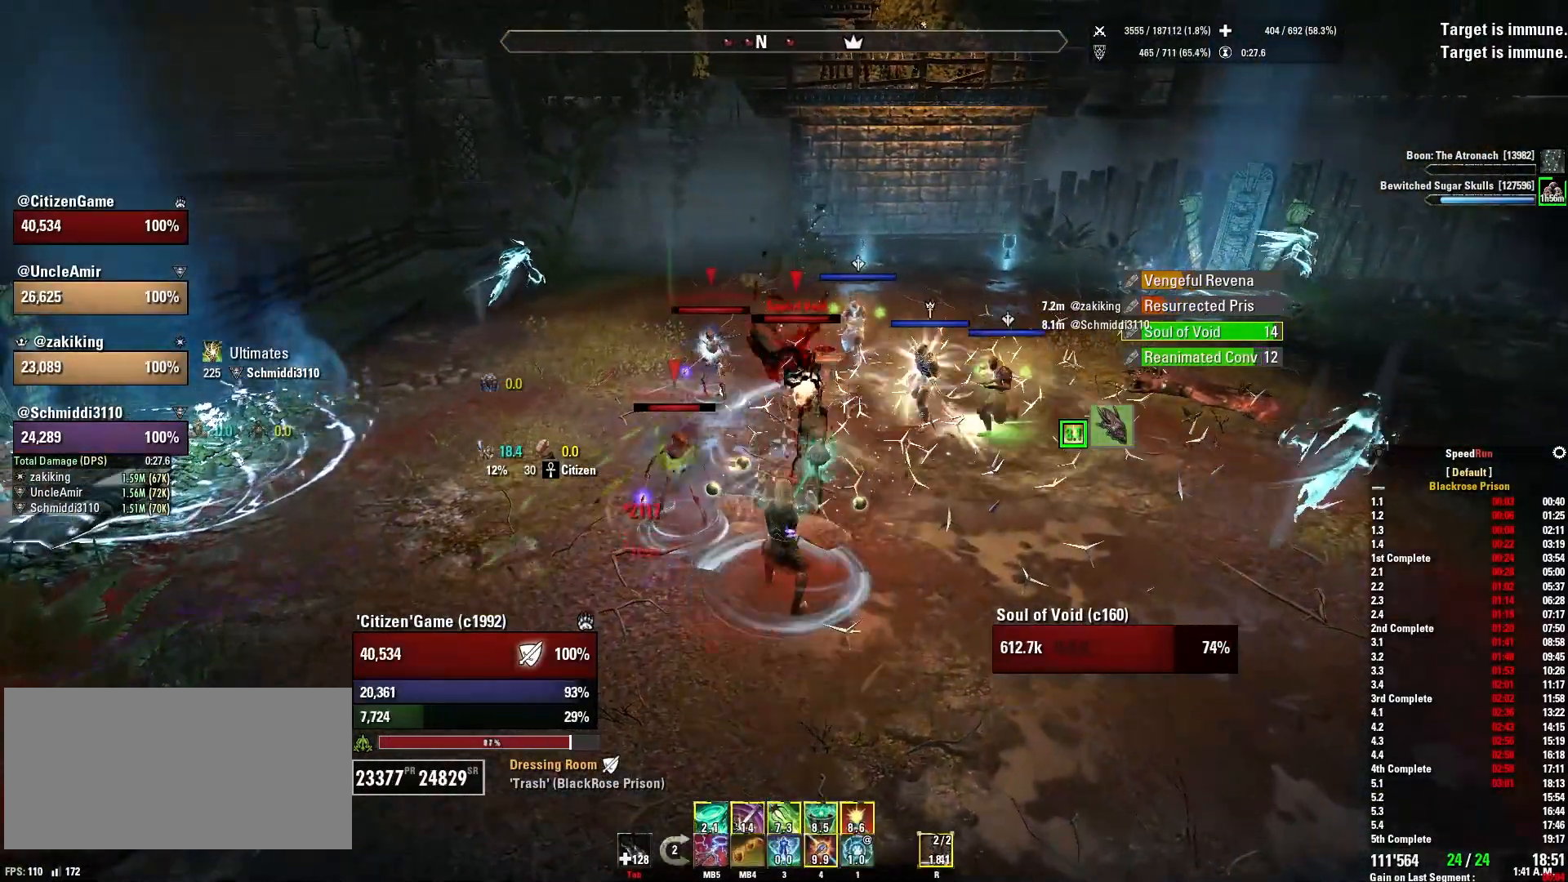
{"keys": [], "mouse": ["right"], "events": [[33, "mouse_wheel", "down"], [66, "c", "up"], [66, "mouse_wheel", "up"], [133, "mouse_wheel", "down"], [367, "mouse_wheel", "up"], [367, "w", "down"], [500, "w", "up"]]}
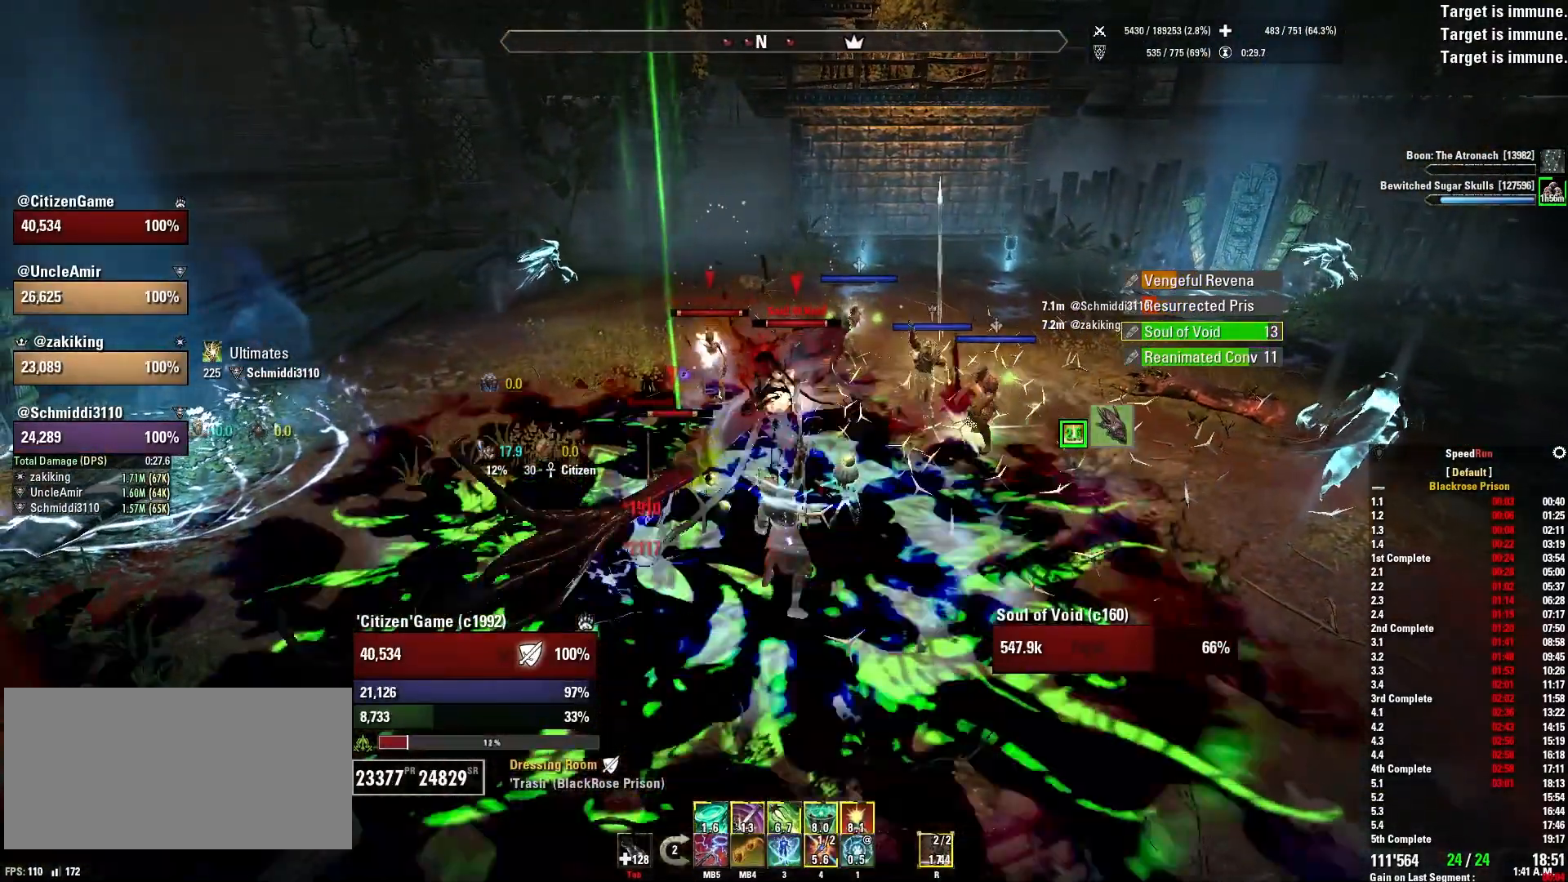
{"keys": [], "mouse": [], "events": [[33, "mouse_right", "up"], [167, "mouse_left", "down"], [267, "mouse_left", "up"], [334, "3", "down"], [400, "mouse_left", "down"], [434, "3", "up"], [467, "mouse_left", "up"]]}